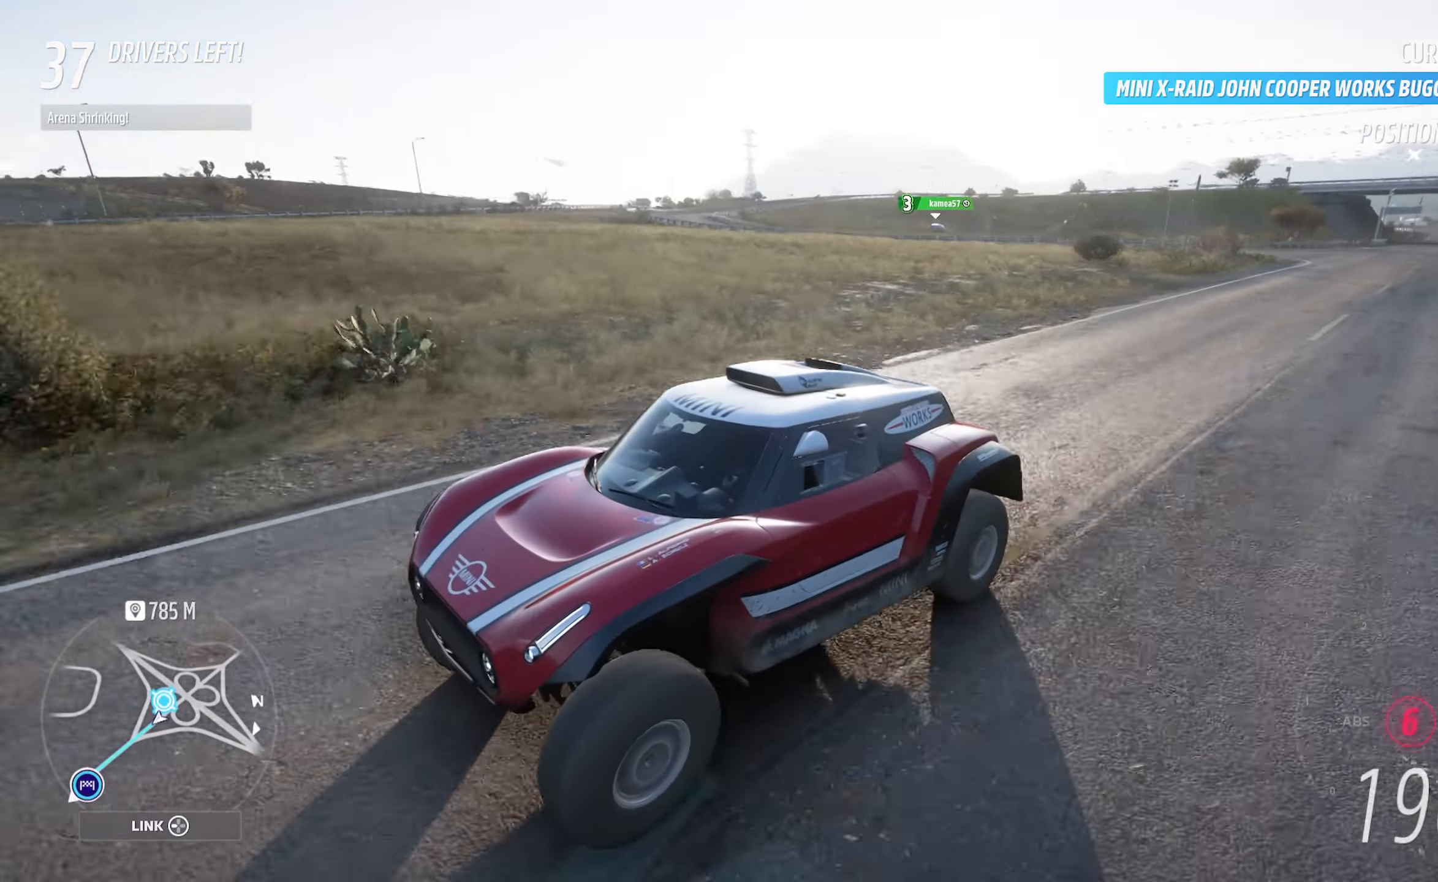
Gameplay with a controller (Xbox layout); each line is a JSON object with the inputs held at the frame after it. "events" lists button and stick changes between this image and that frame as [ms after this image, input, new state], when the widget could be followed in between.
{"buttons": ["A", "L1"], "left_stick": "center", "right_stick": "right", "events": []}
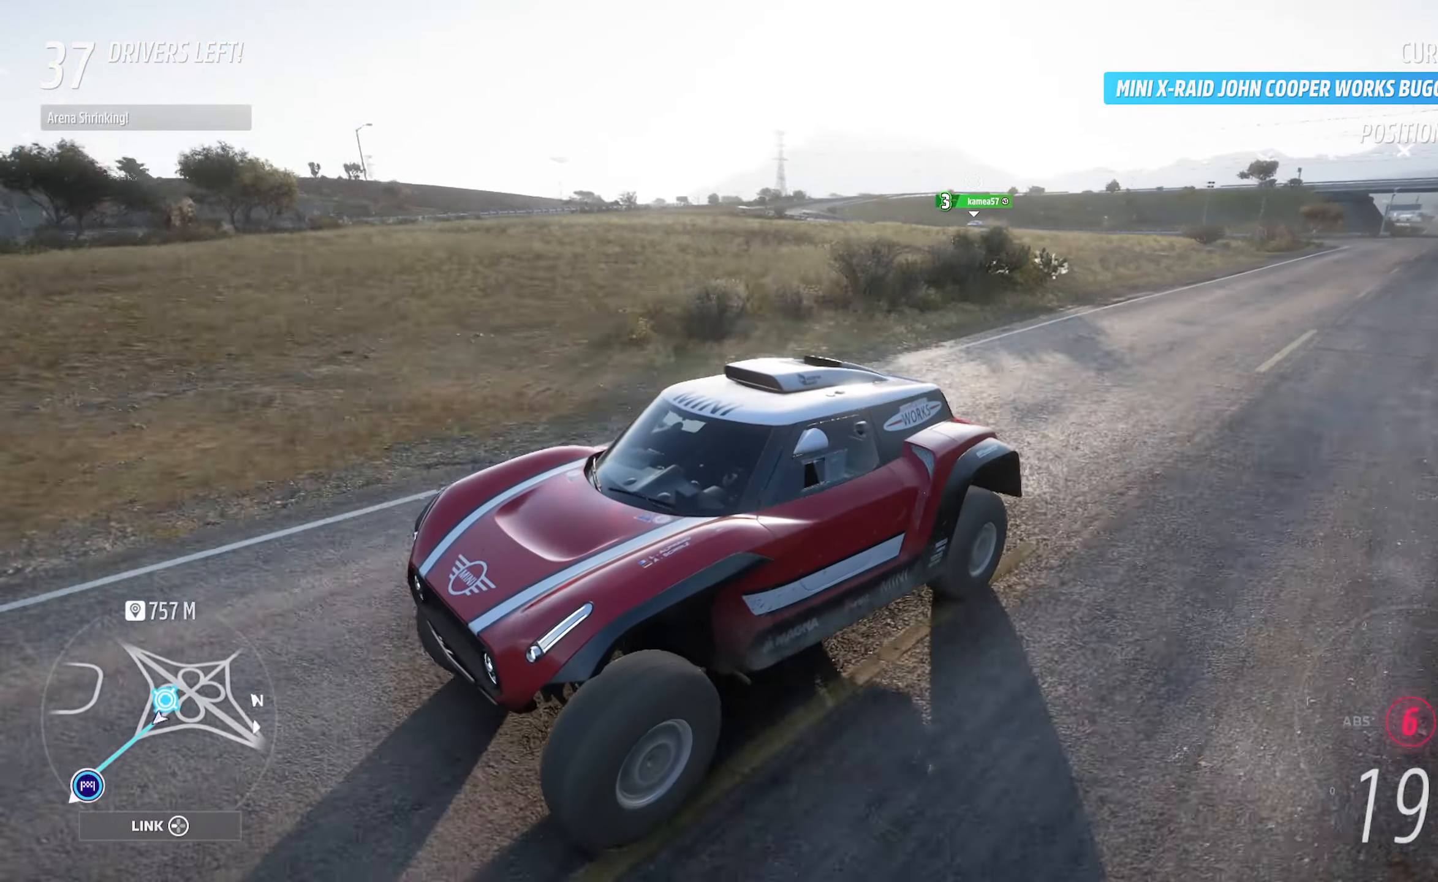
{"buttons": ["A"], "left_stick": "center", "right_stick": "center", "events": [[400, "L1", "up"], [417, "right_stick", "center"]]}
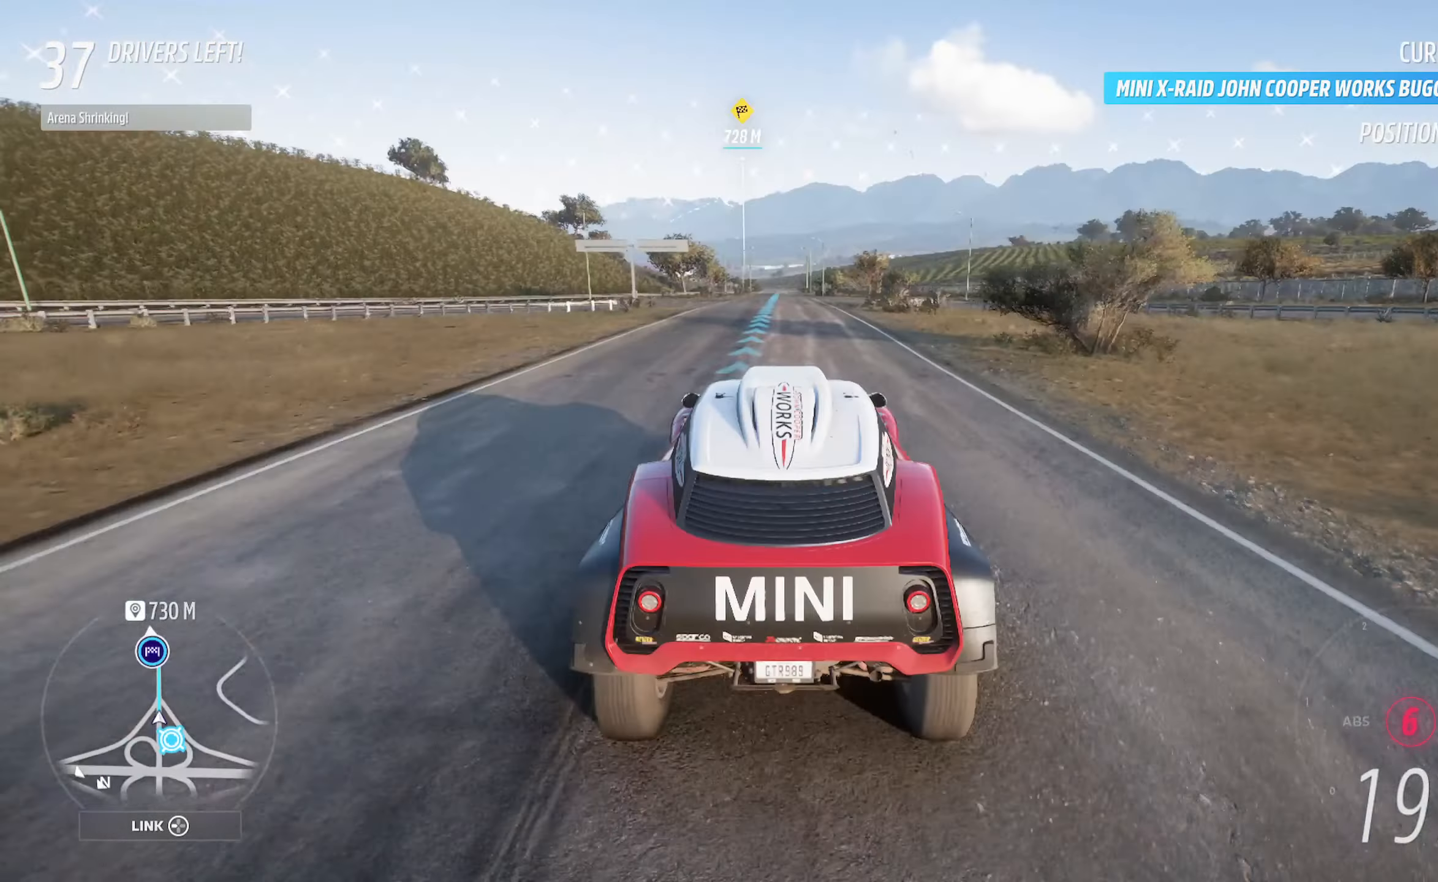
{"buttons": ["A"], "left_stick": "center", "right_stick": "center", "events": [[217, "left_stick", "left"], [283, "left_stick", "center"]]}
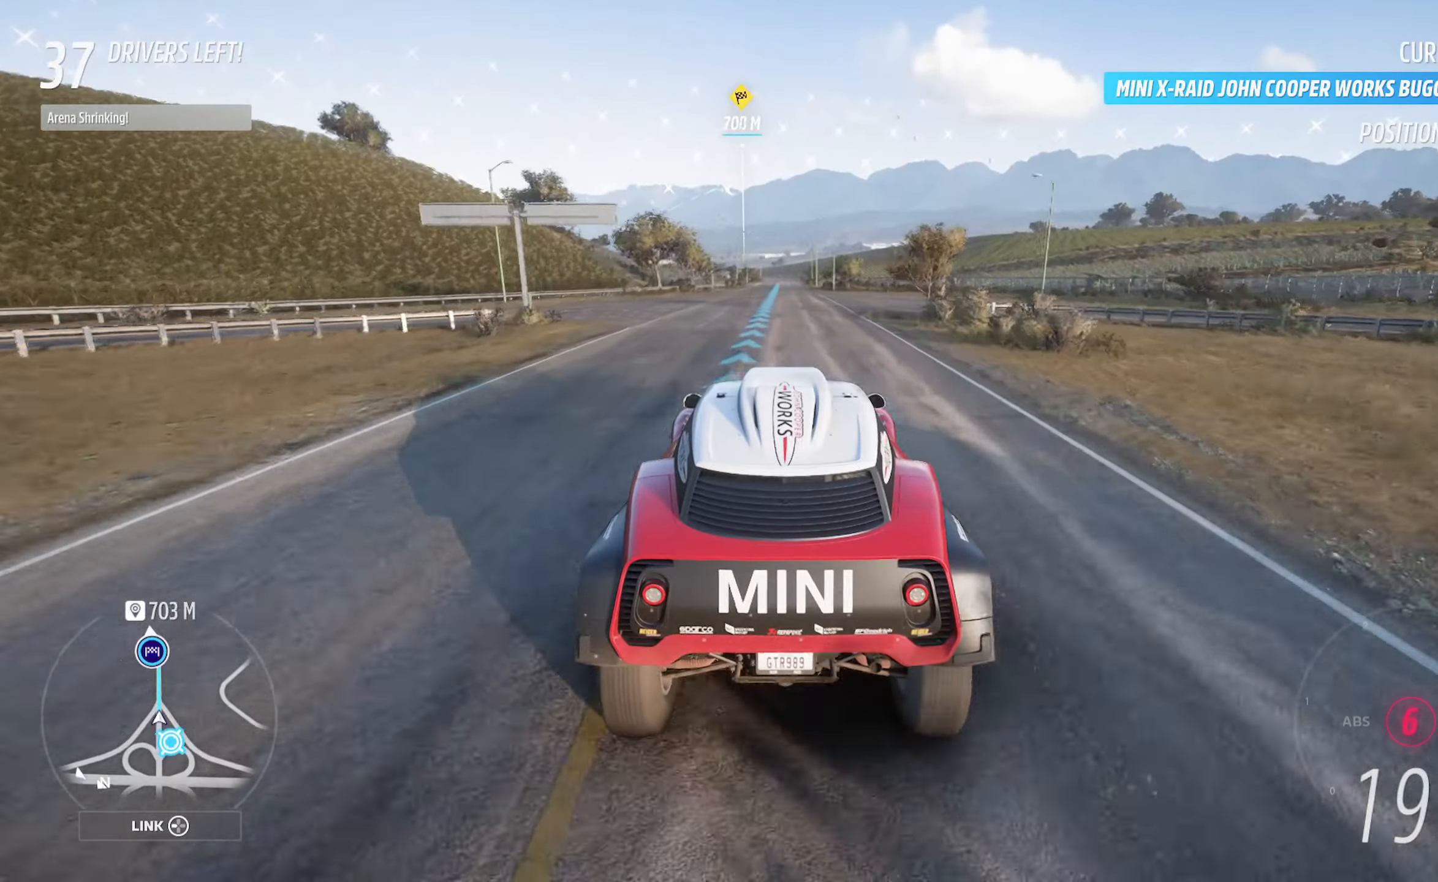
{"buttons": ["A"], "left_stick": "center", "right_stick": "center", "events": []}
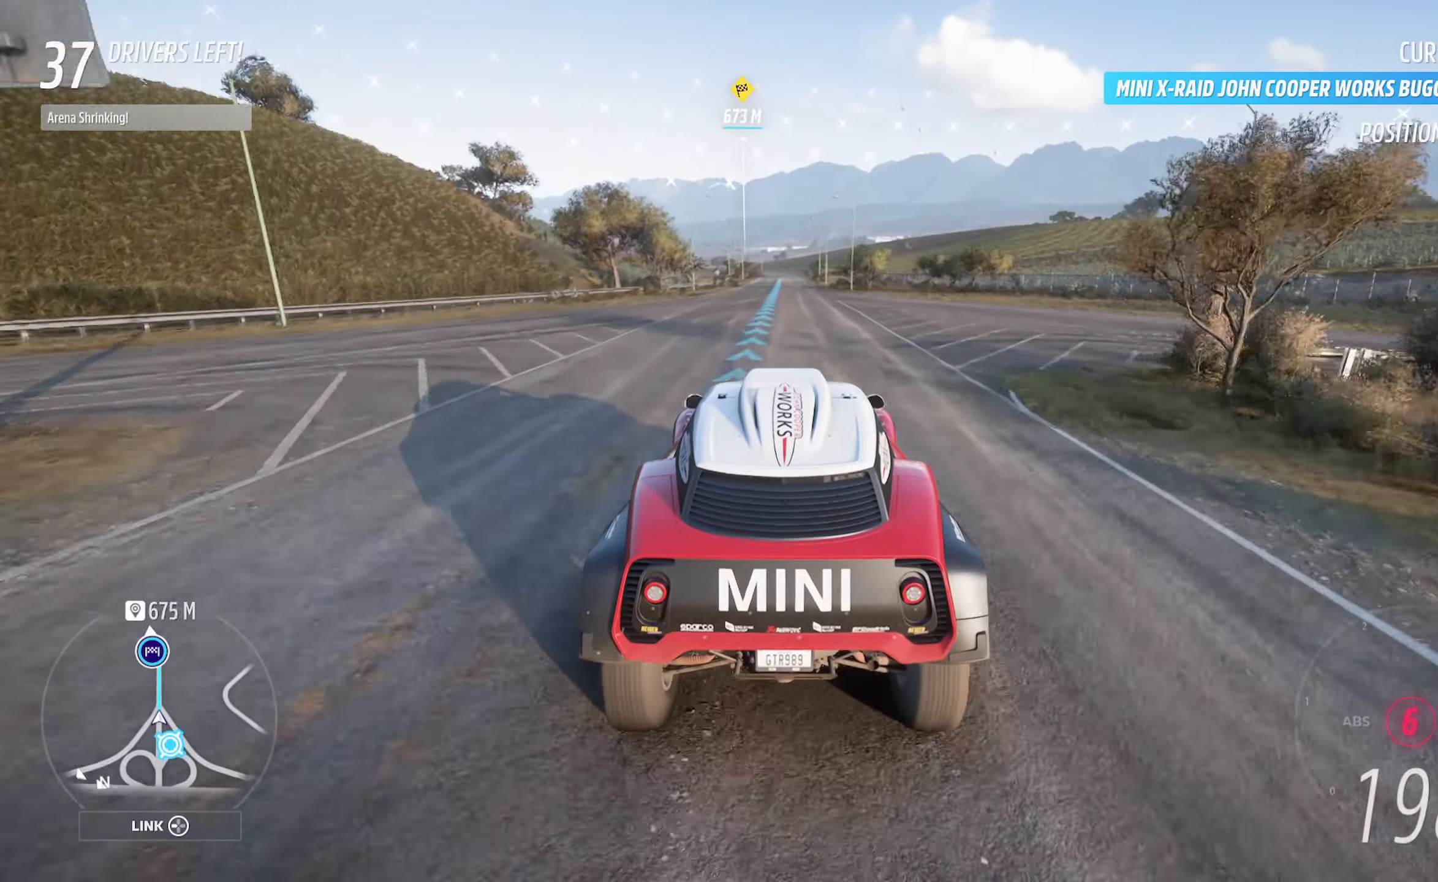
{"buttons": ["A"], "left_stick": "center", "right_stick": "center", "events": []}
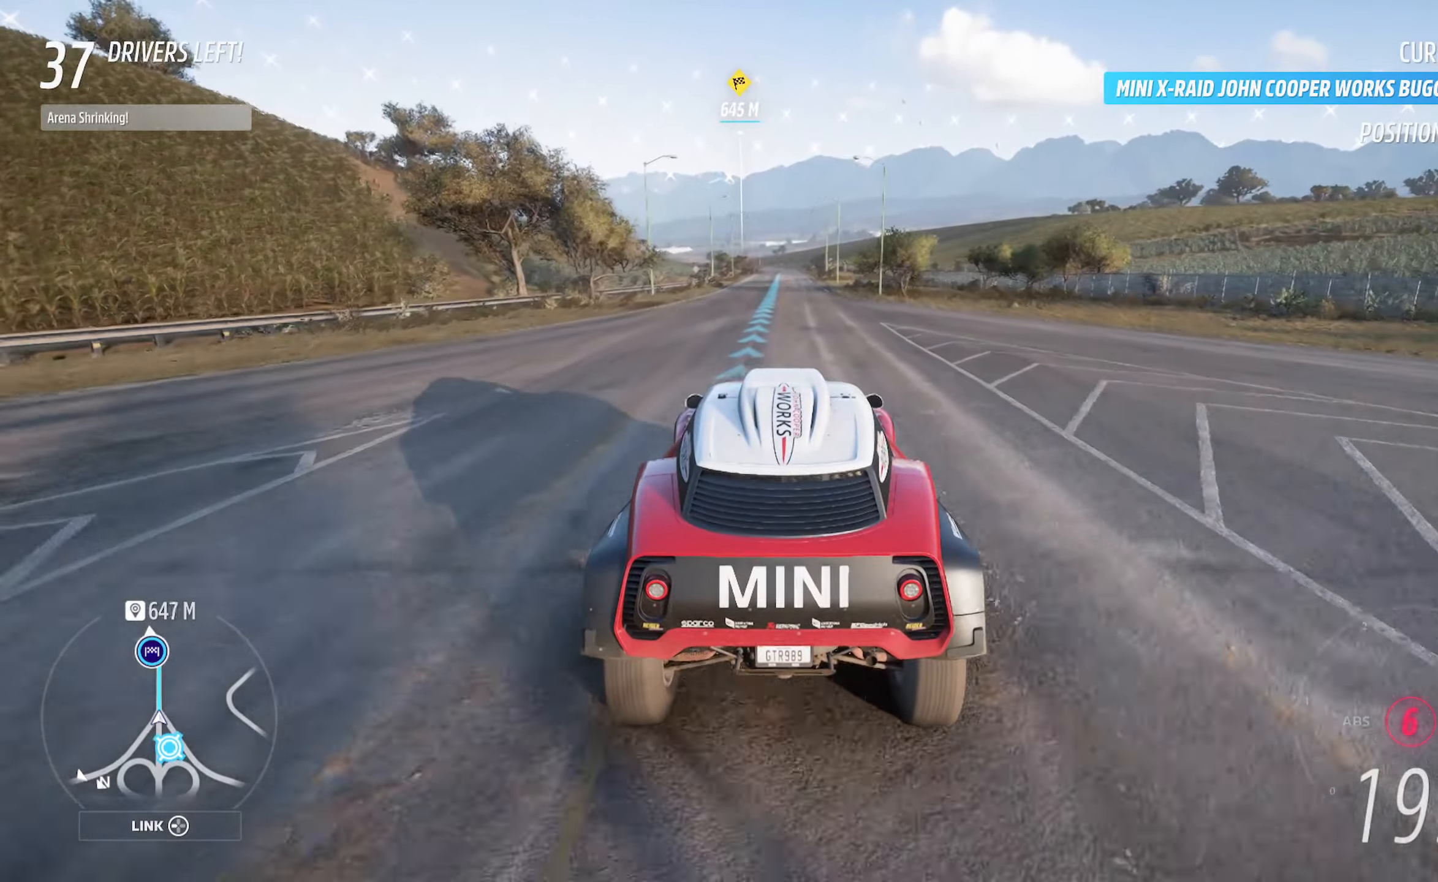
{"buttons": ["A"], "left_stick": "center", "right_stick": "center", "events": []}
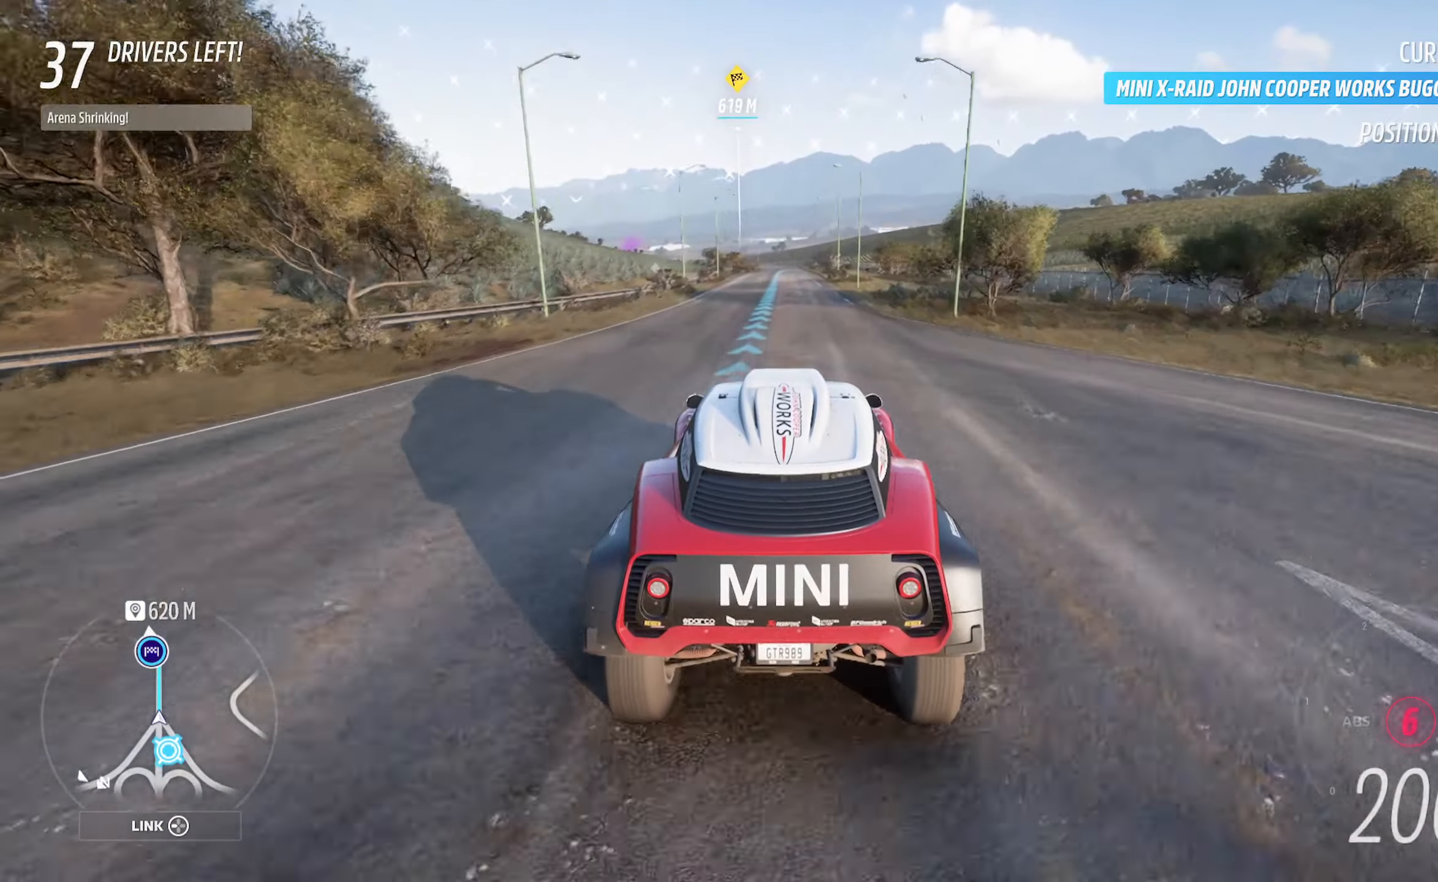
{"buttons": ["A"], "left_stick": "left", "right_stick": "center", "events": [[483, "left_stick", "left"]]}
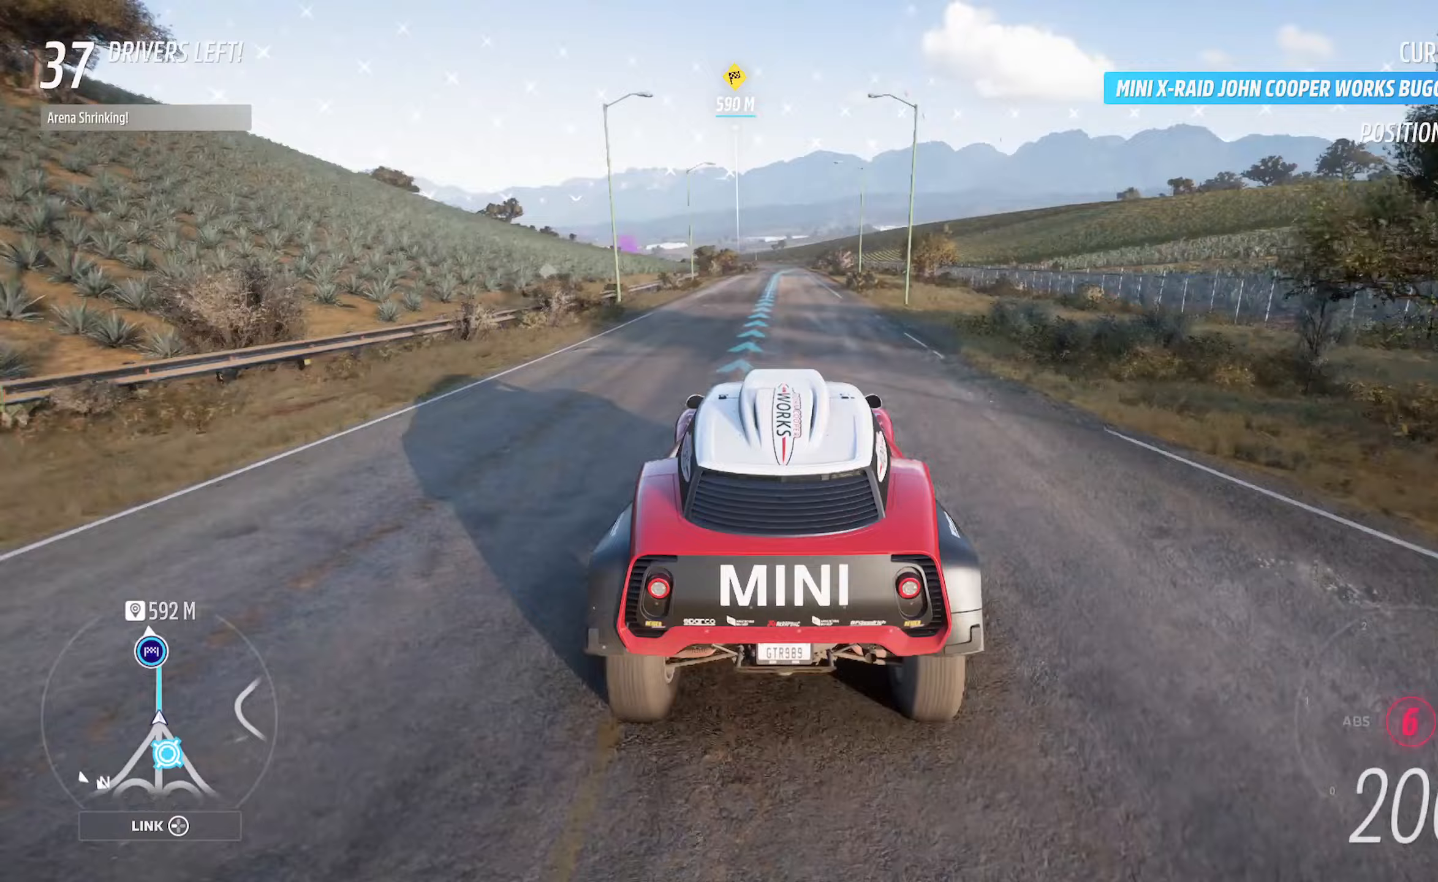
{"buttons": ["A"], "left_stick": "center", "right_stick": "center", "events": [[83, "left_stick", "center"]]}
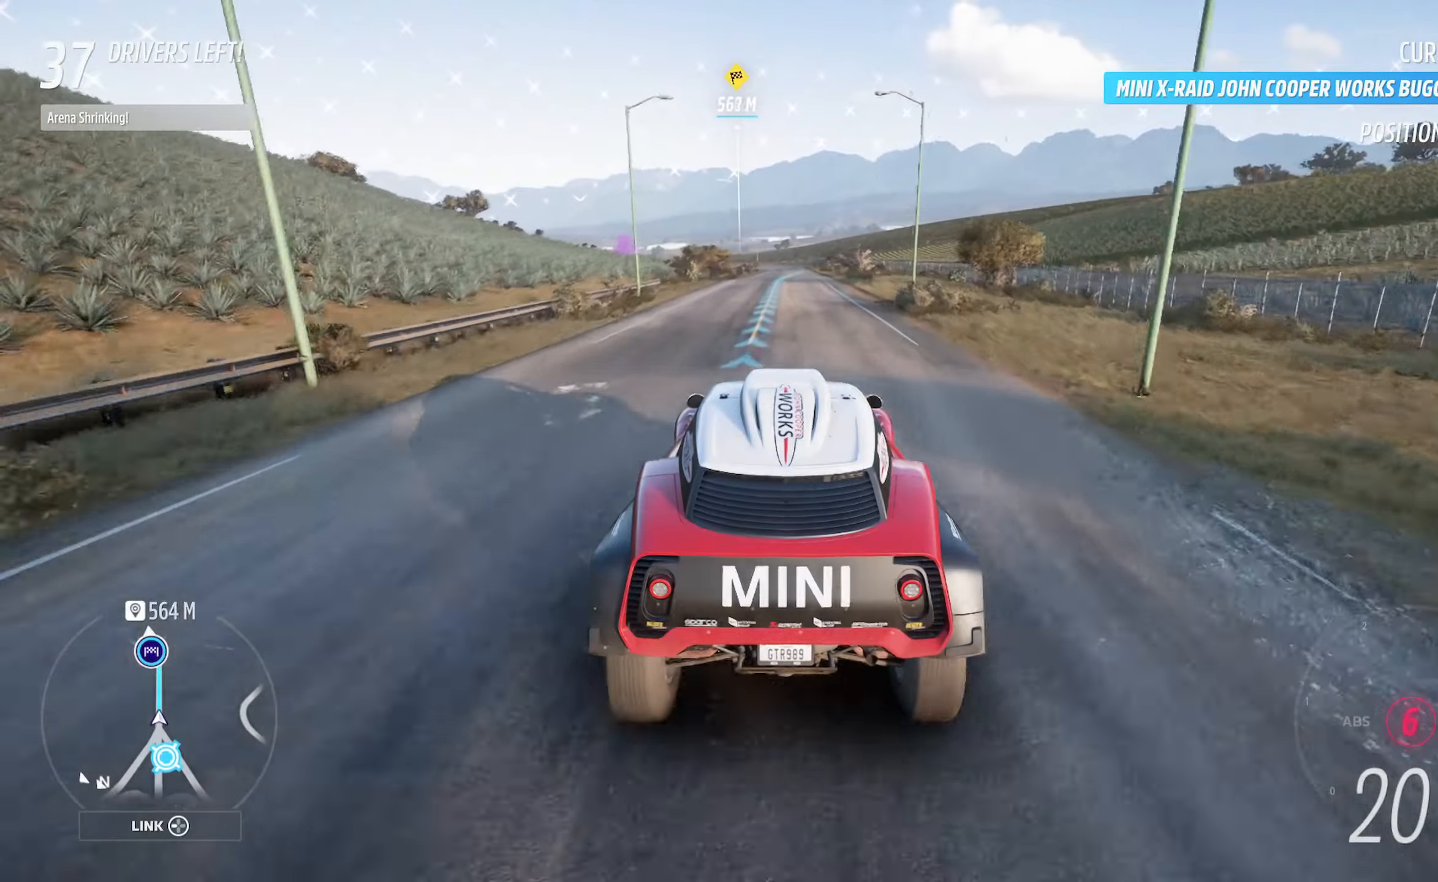
{"buttons": ["A", "L1"], "left_stick": "center", "right_stick": "center", "events": [[150, "L1", "down"]]}
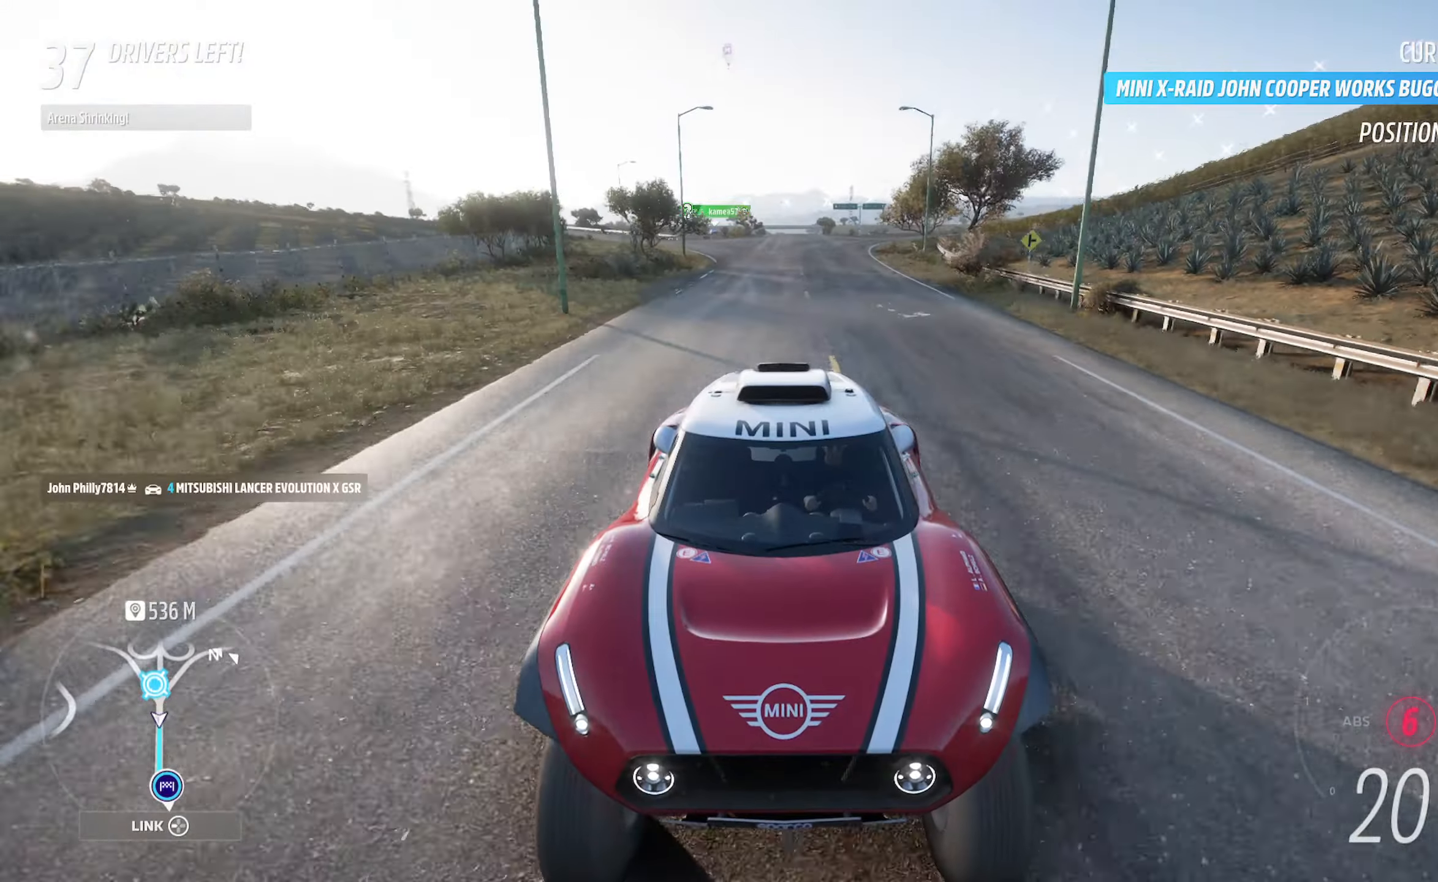
{"buttons": ["A", "L1"], "left_stick": "center", "right_stick": "center", "events": []}
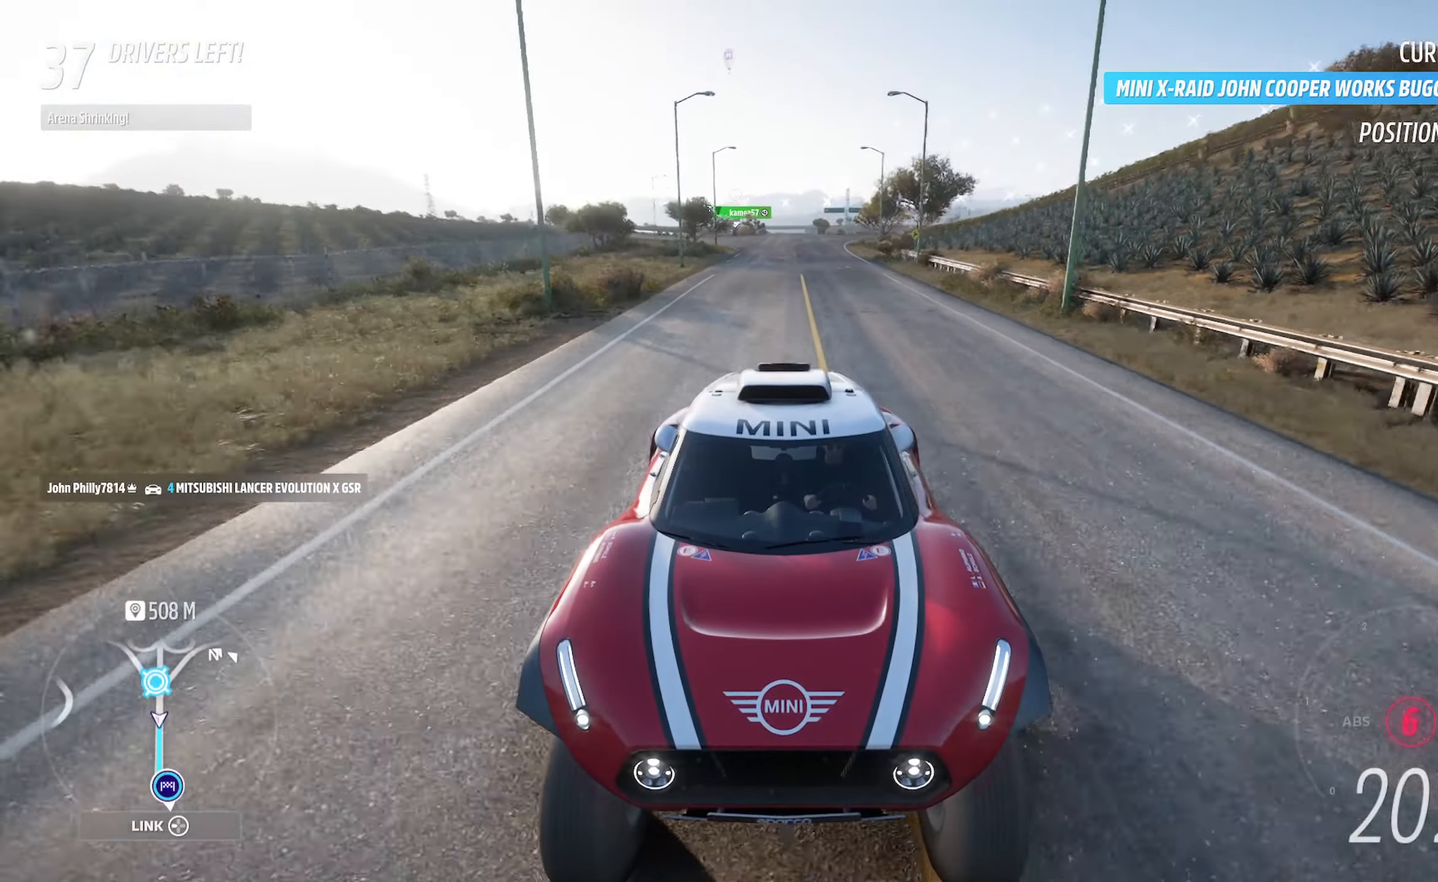
{"buttons": ["A"], "left_stick": "center", "right_stick": "center", "events": [[417, "L1", "up"]]}
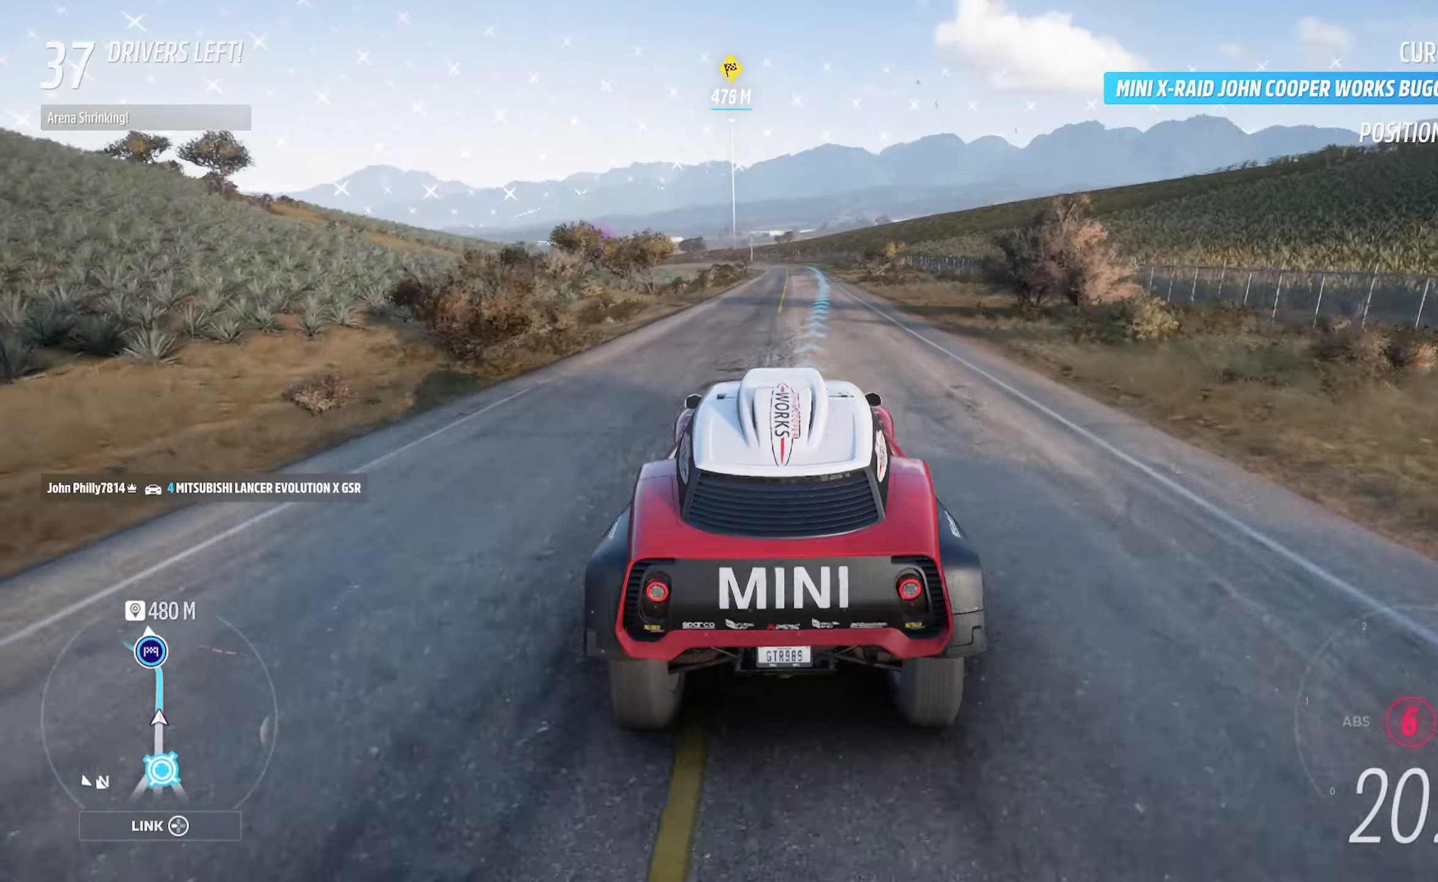
{"buttons": ["A"], "left_stick": "center", "right_stick": "center", "events": []}
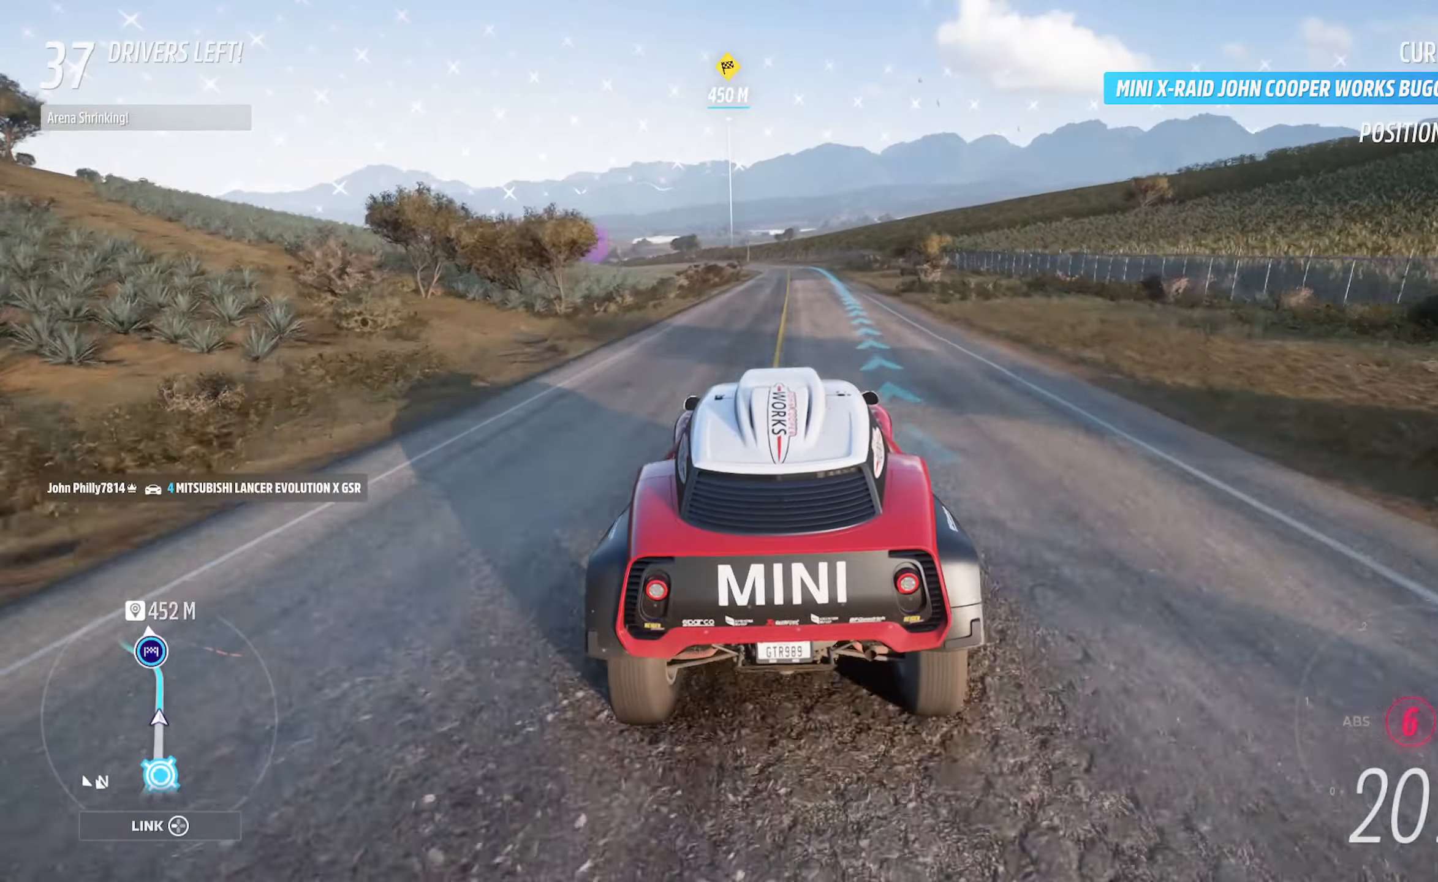
{"buttons": ["A"], "left_stick": "center", "right_stick": "center", "events": []}
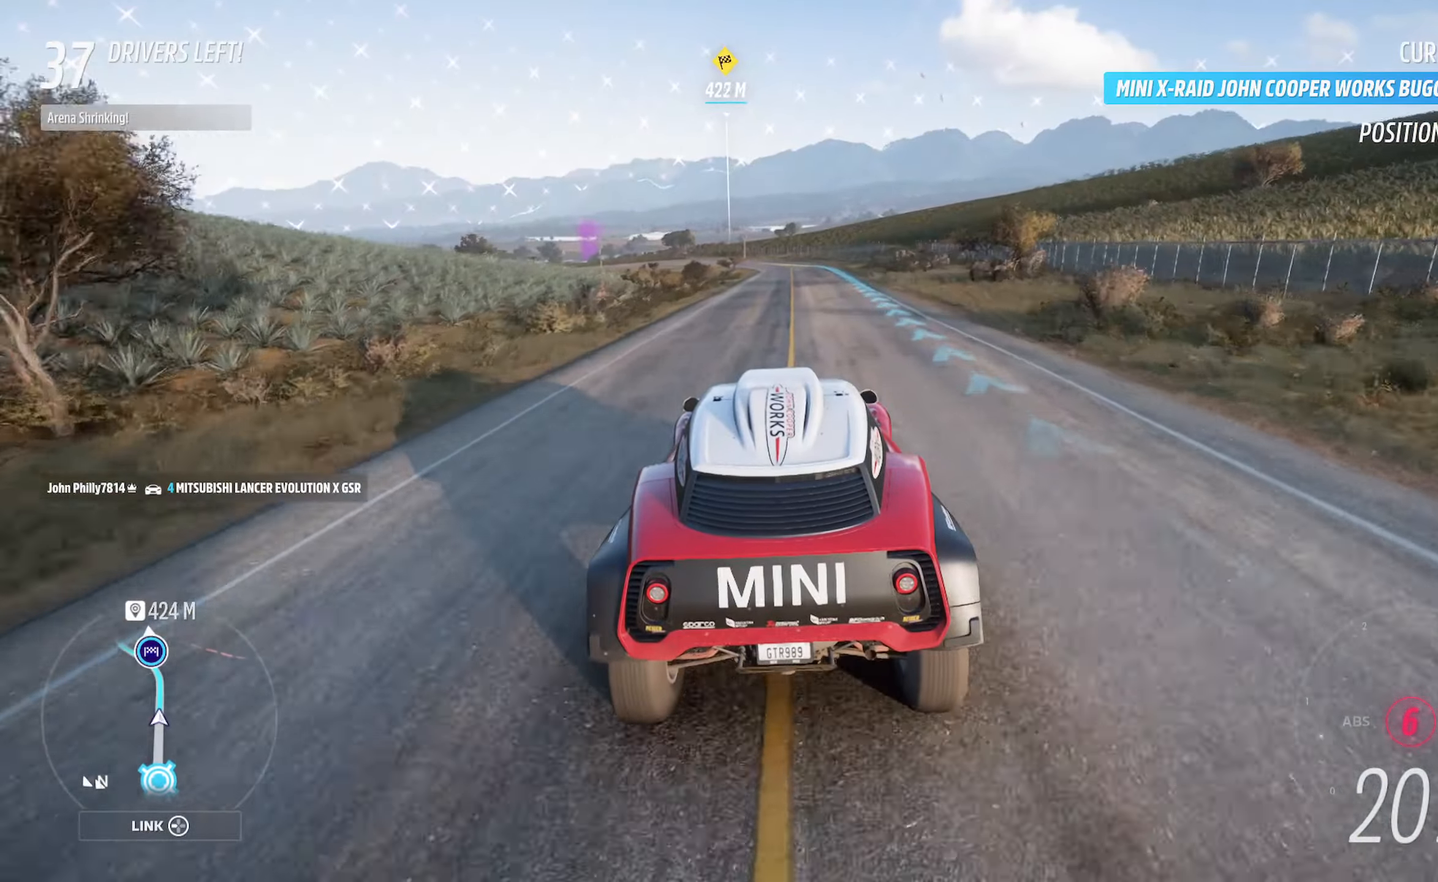
{"buttons": ["A"], "left_stick": "left", "right_stick": "center", "events": [[483, "left_stick", "left"]]}
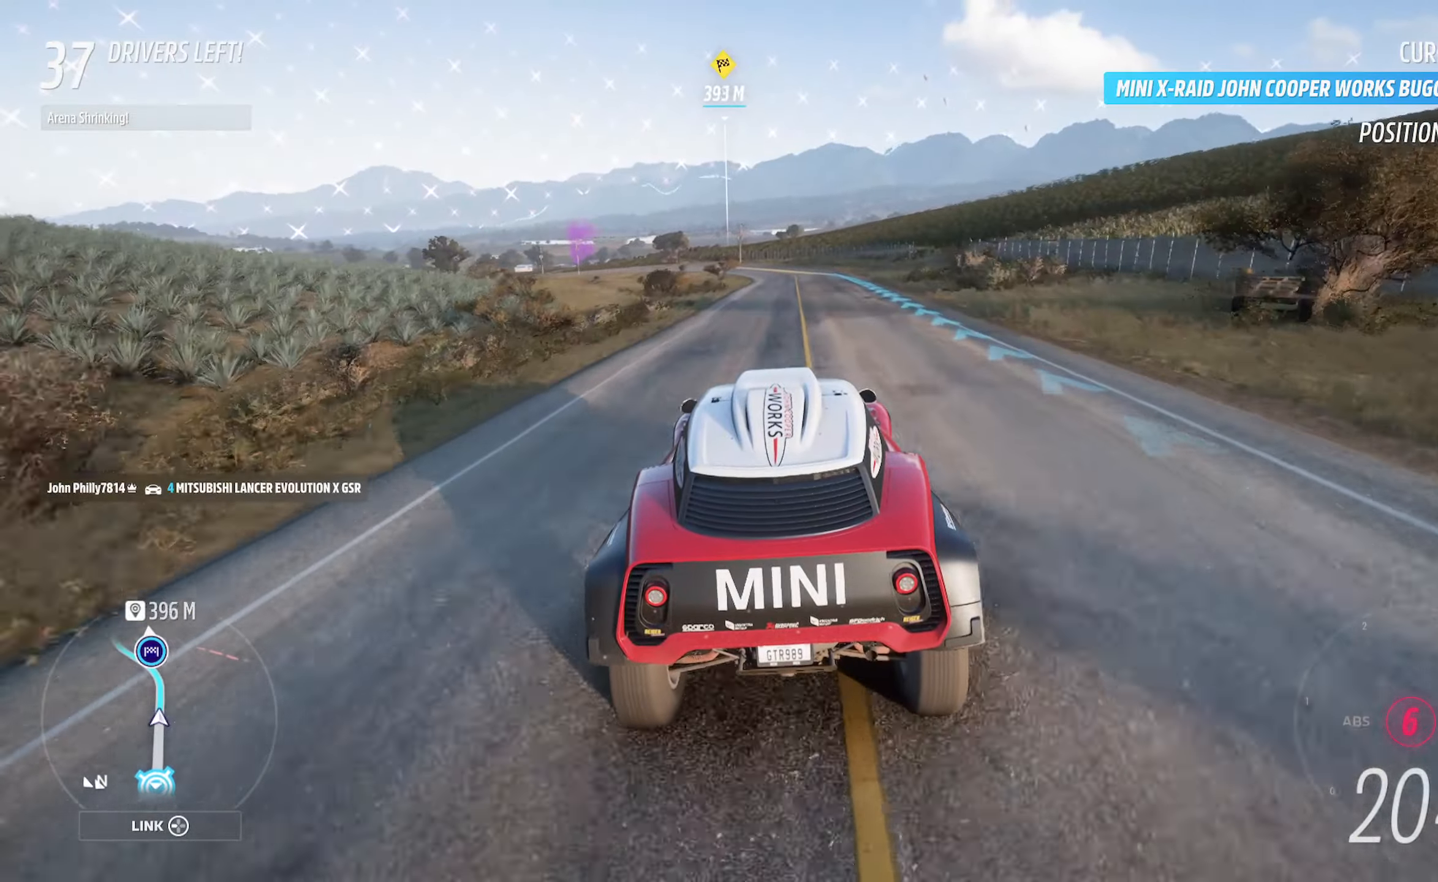
{"buttons": ["A"], "left_stick": "center", "right_stick": "center", "events": [[100, "left_stick", "center"]]}
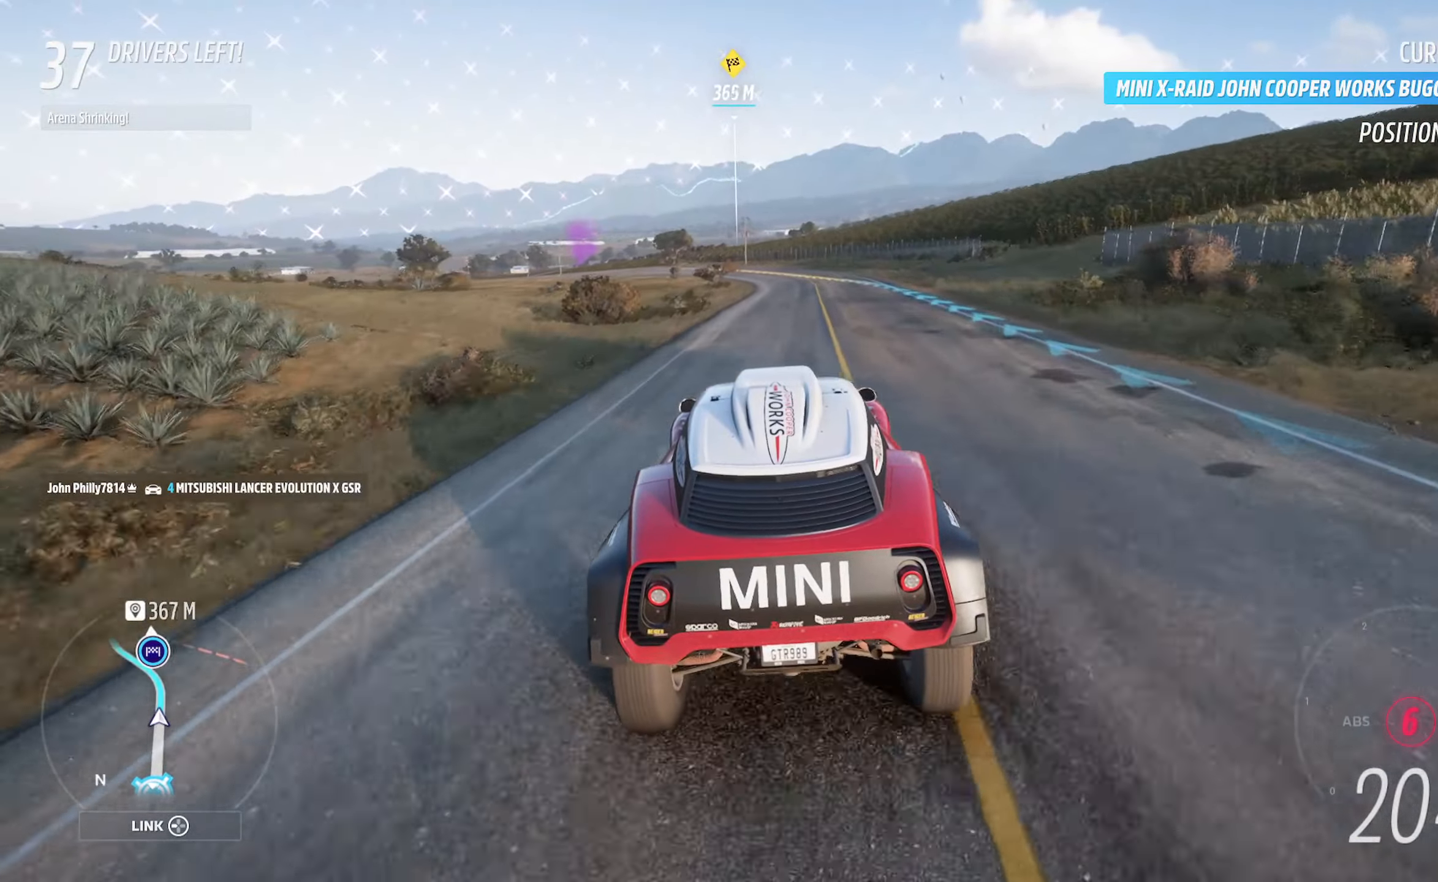
{"buttons": ["A"], "left_stick": "center", "right_stick": "center", "events": []}
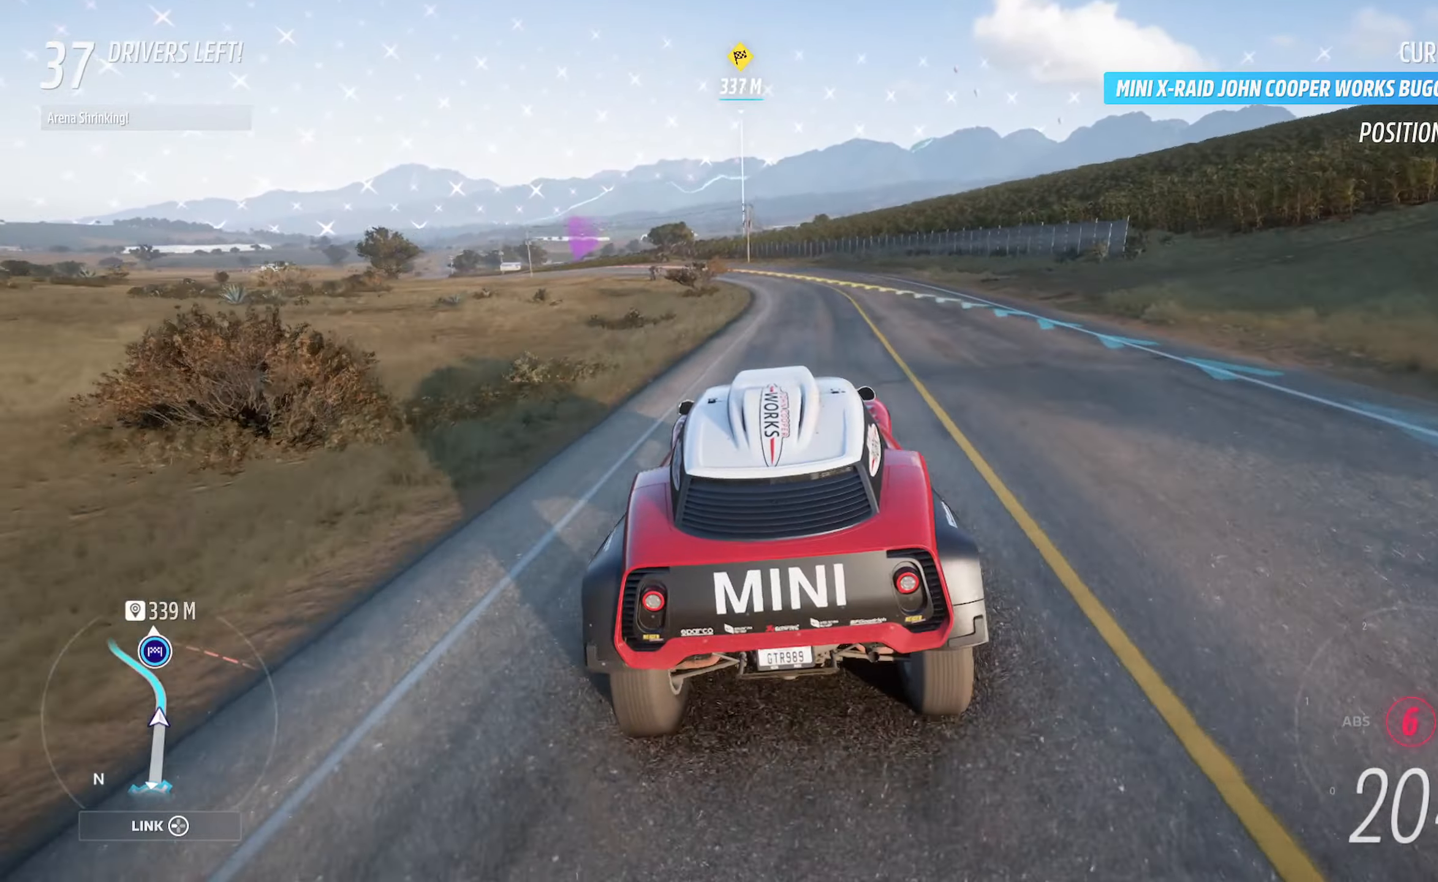
{"buttons": ["A"], "left_stick": "center", "right_stick": "center", "events": [[17, "left_stick", "right"], [100, "left_stick", "center"]]}
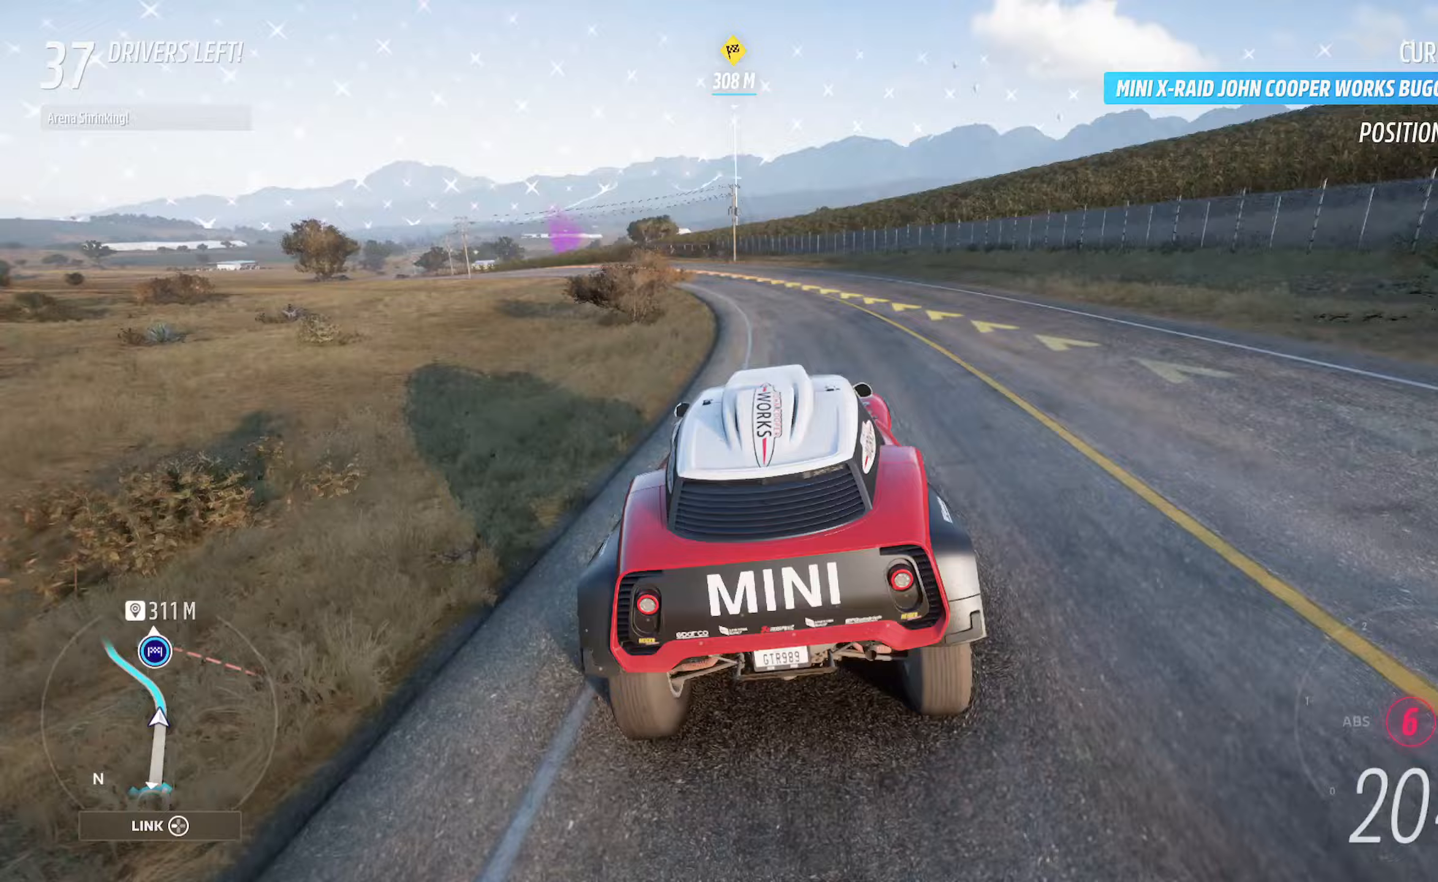
{"buttons": ["A"], "left_stick": "left", "right_stick": "center", "events": [[417, "left_stick", "left"]]}
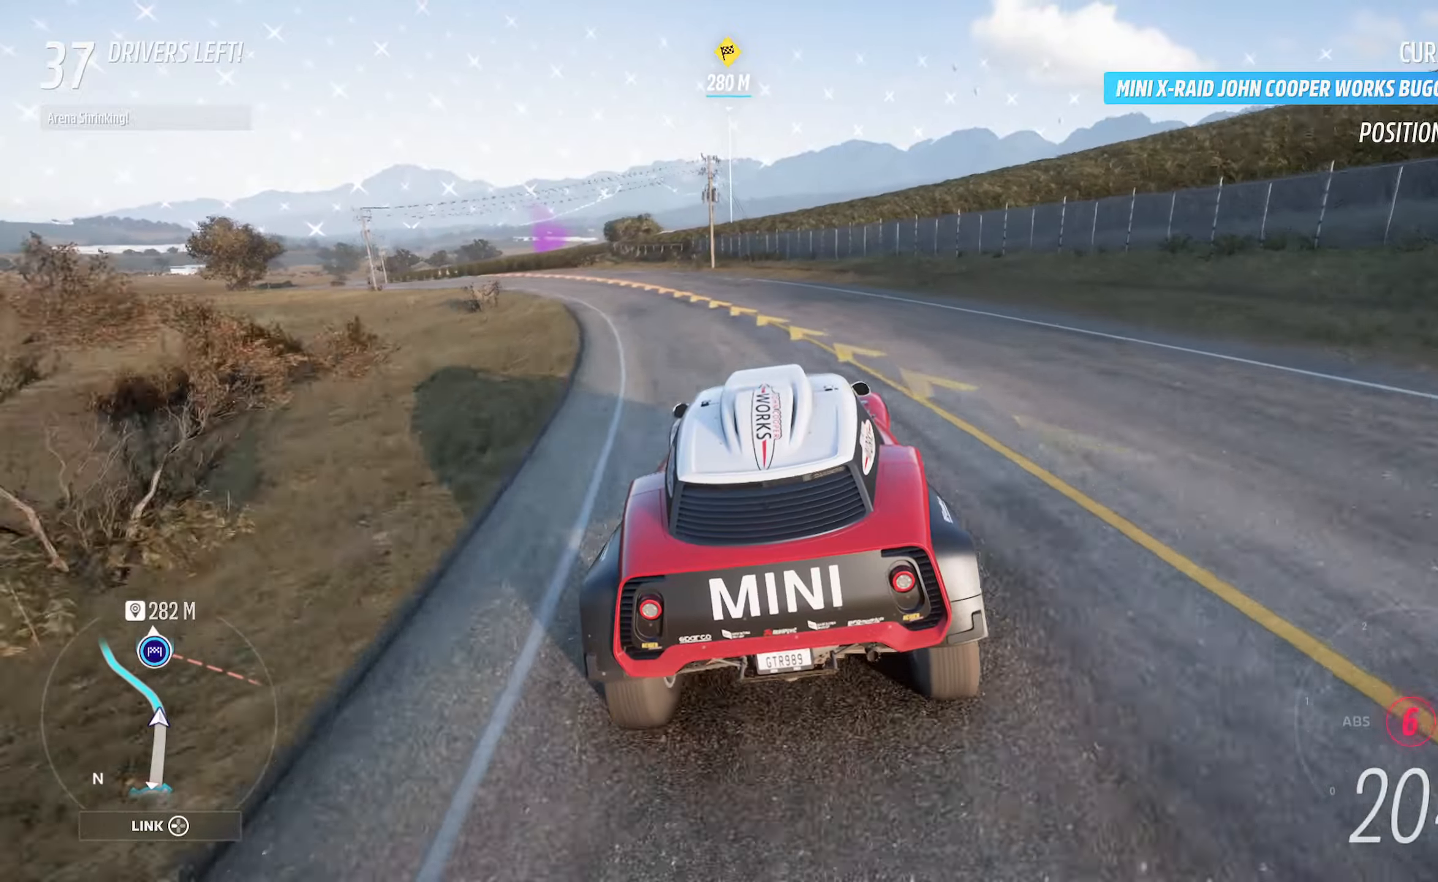
{"buttons": ["A"], "left_stick": "left", "right_stick": "center", "events": [[17, "left_stick", "center"], [467, "left_stick", "left"]]}
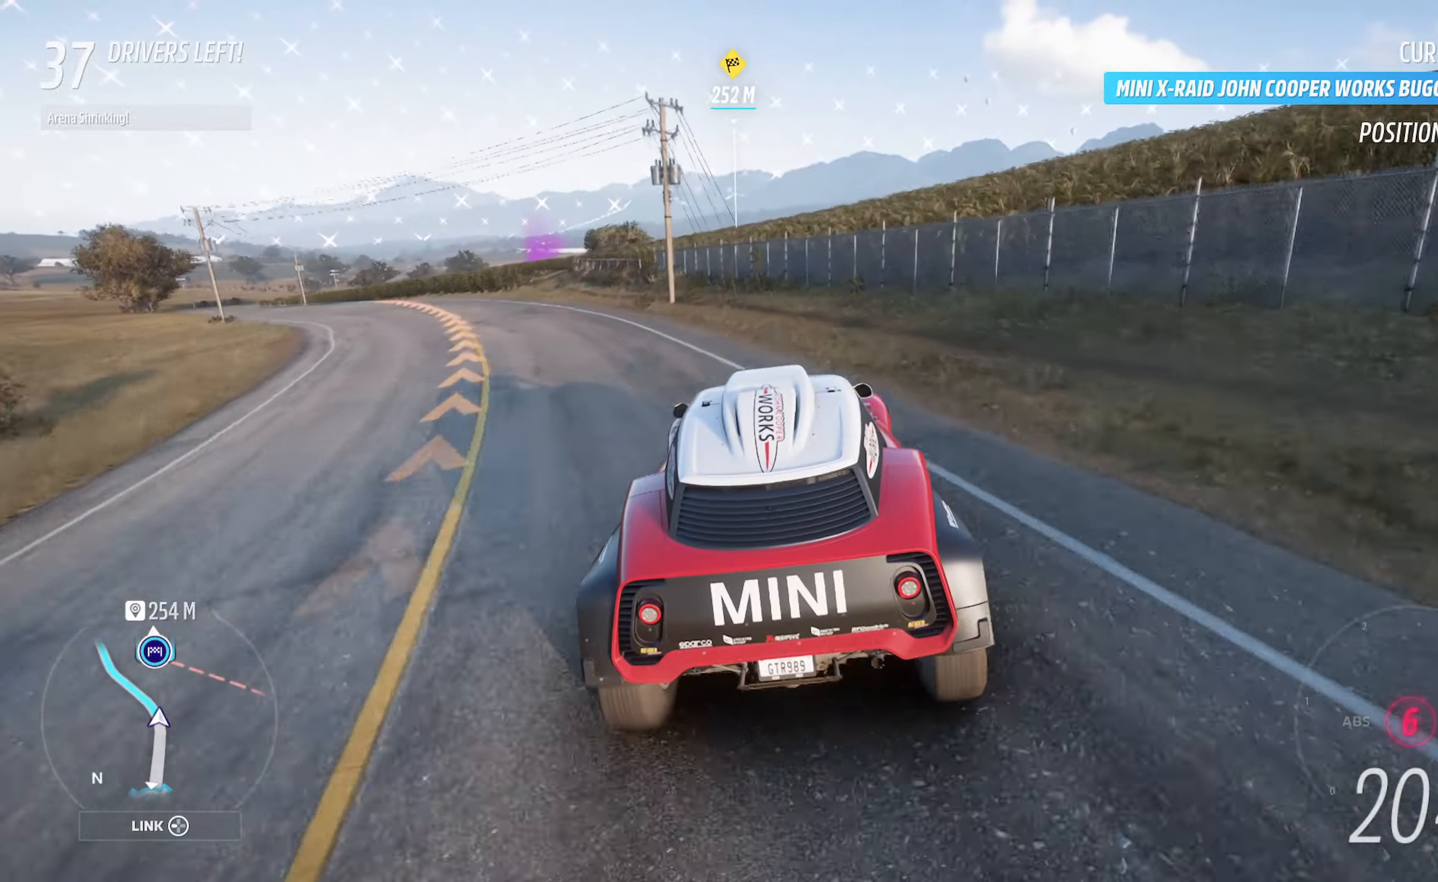
{"buttons": ["A"], "left_stick": "center", "right_stick": "center", "events": [[100, "left_stick", "center"]]}
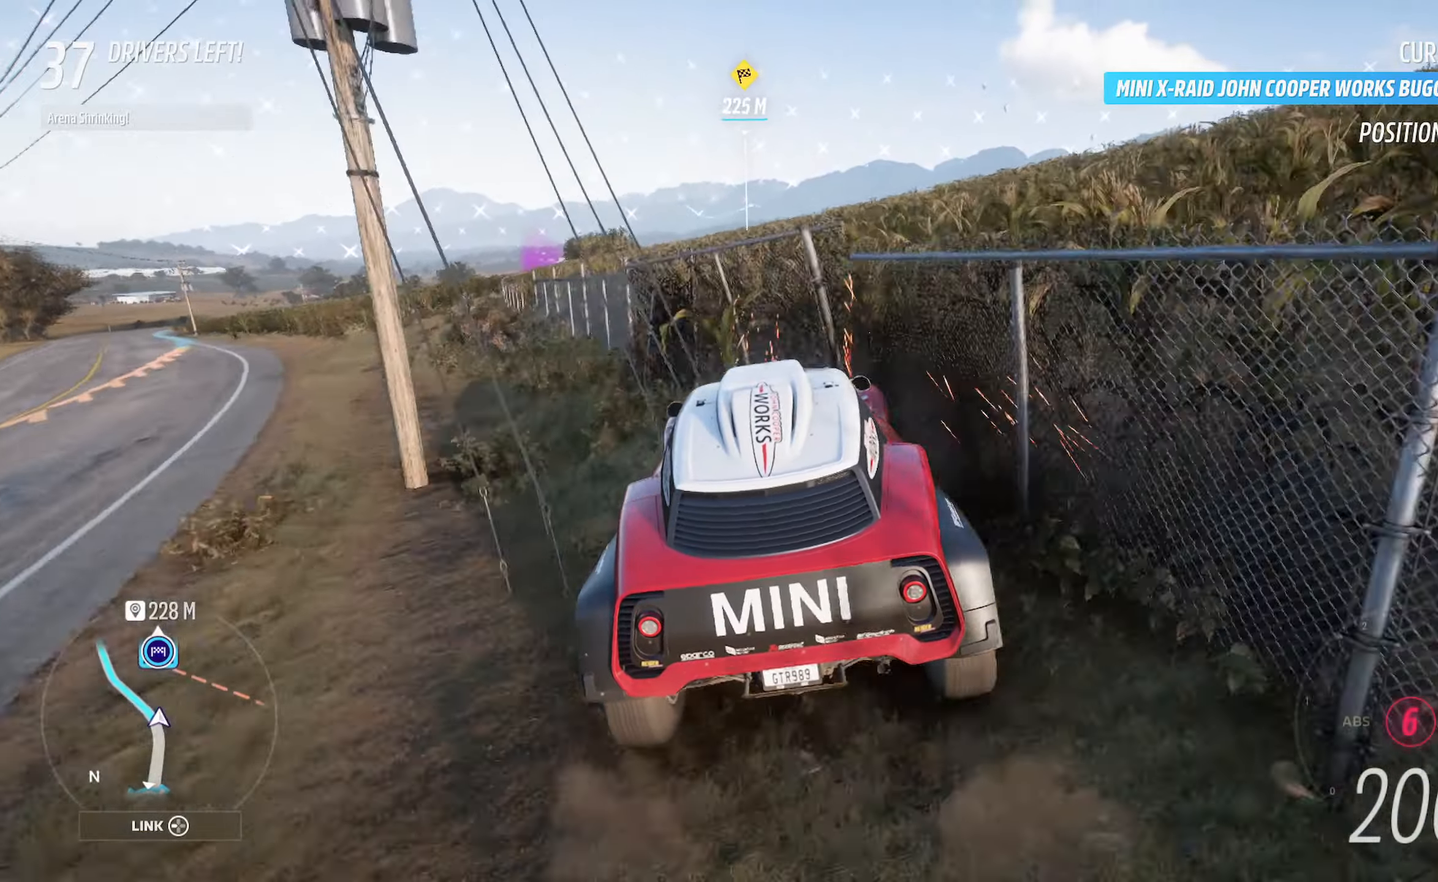
{"buttons": ["A"], "left_stick": "center", "right_stick": "center", "events": [[367, "left_stick", "right"], [467, "left_stick", "center"]]}
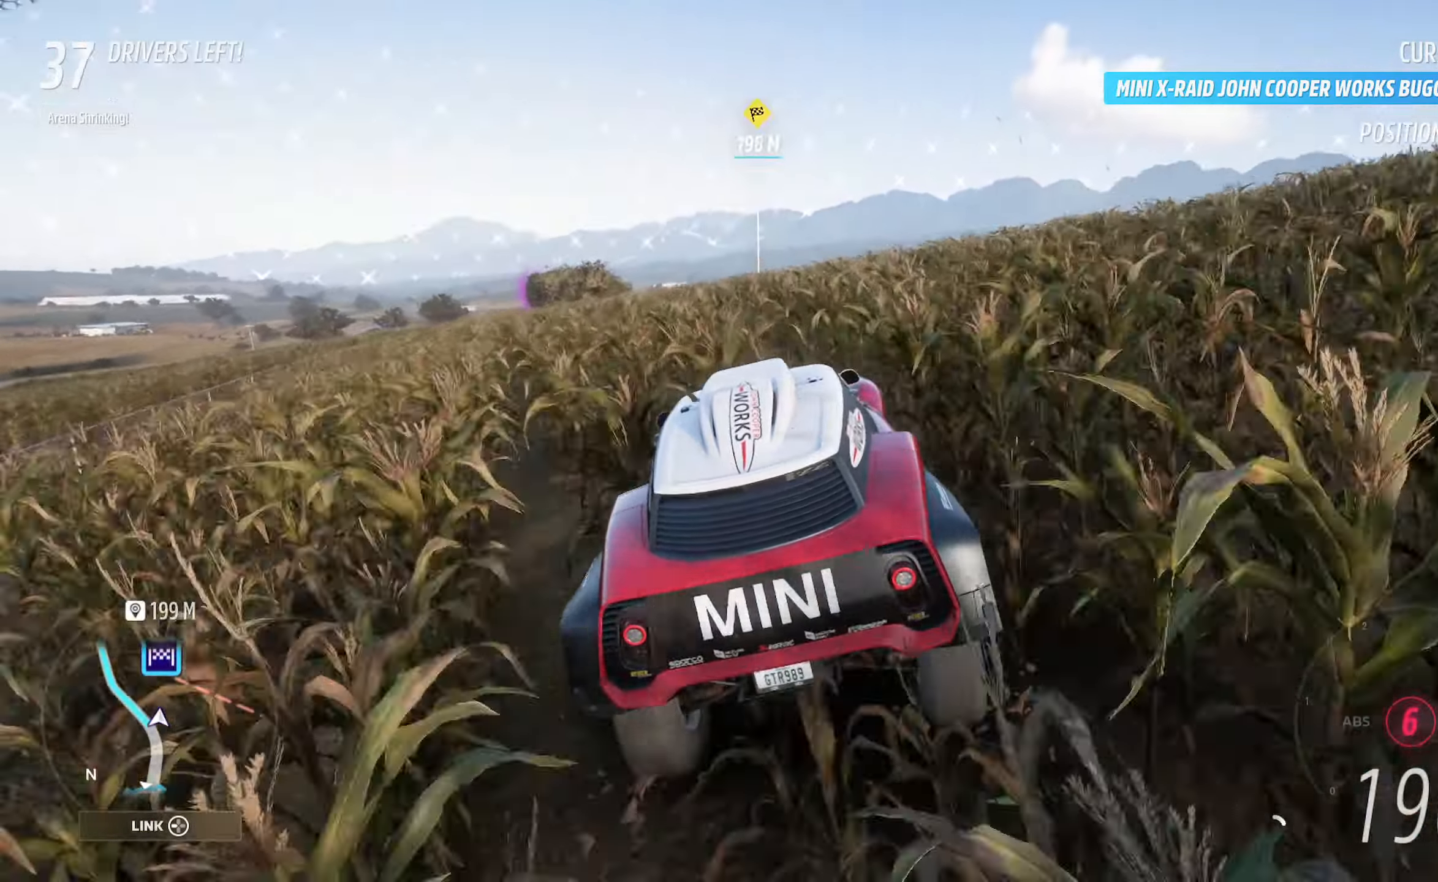
{"buttons": ["A"], "left_stick": "center", "right_stick": "center", "events": []}
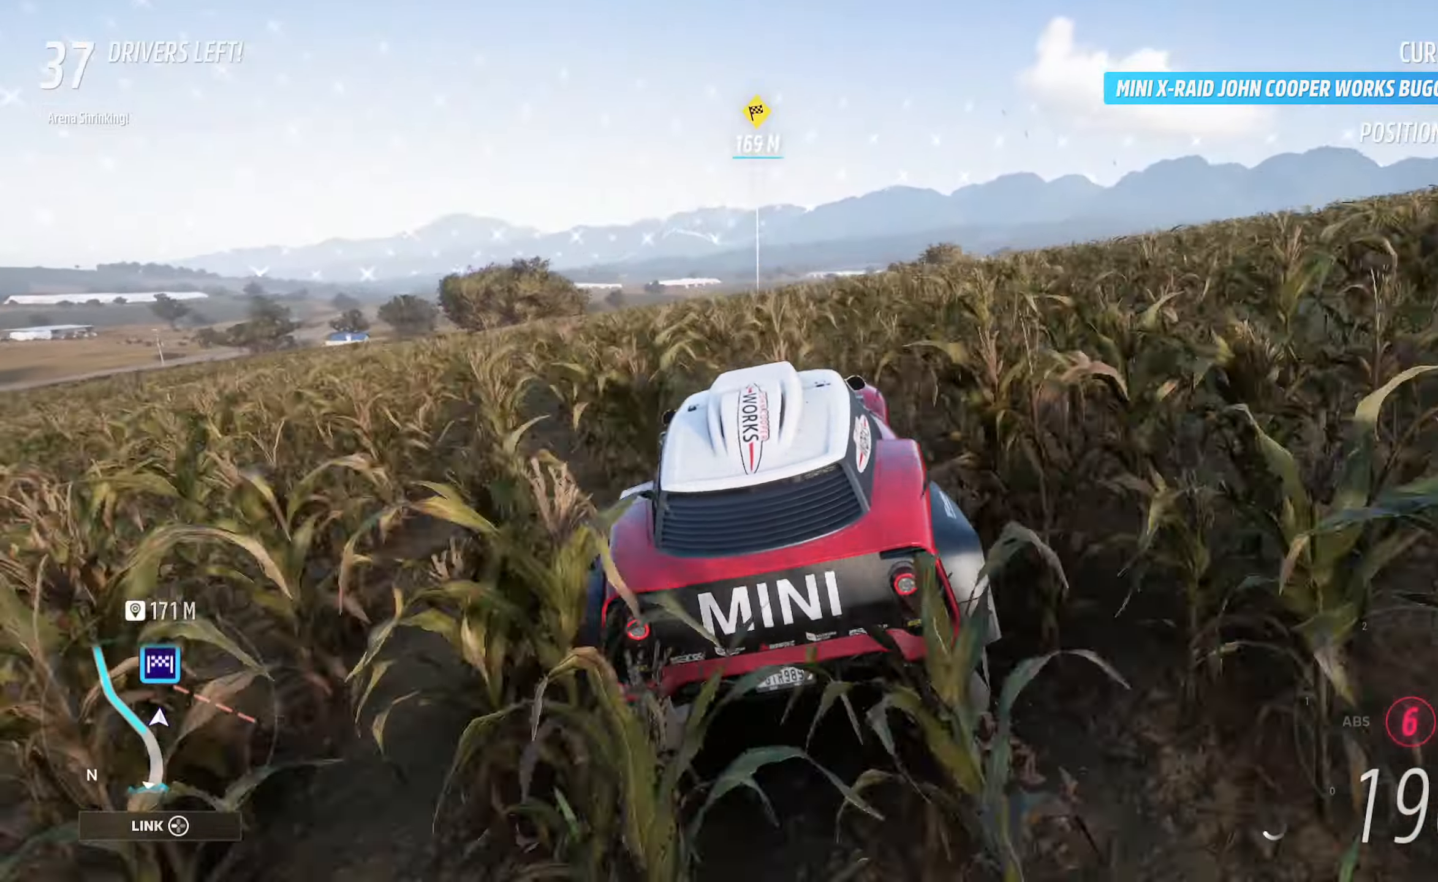
{"buttons": ["A"], "left_stick": "center", "right_stick": "center", "events": []}
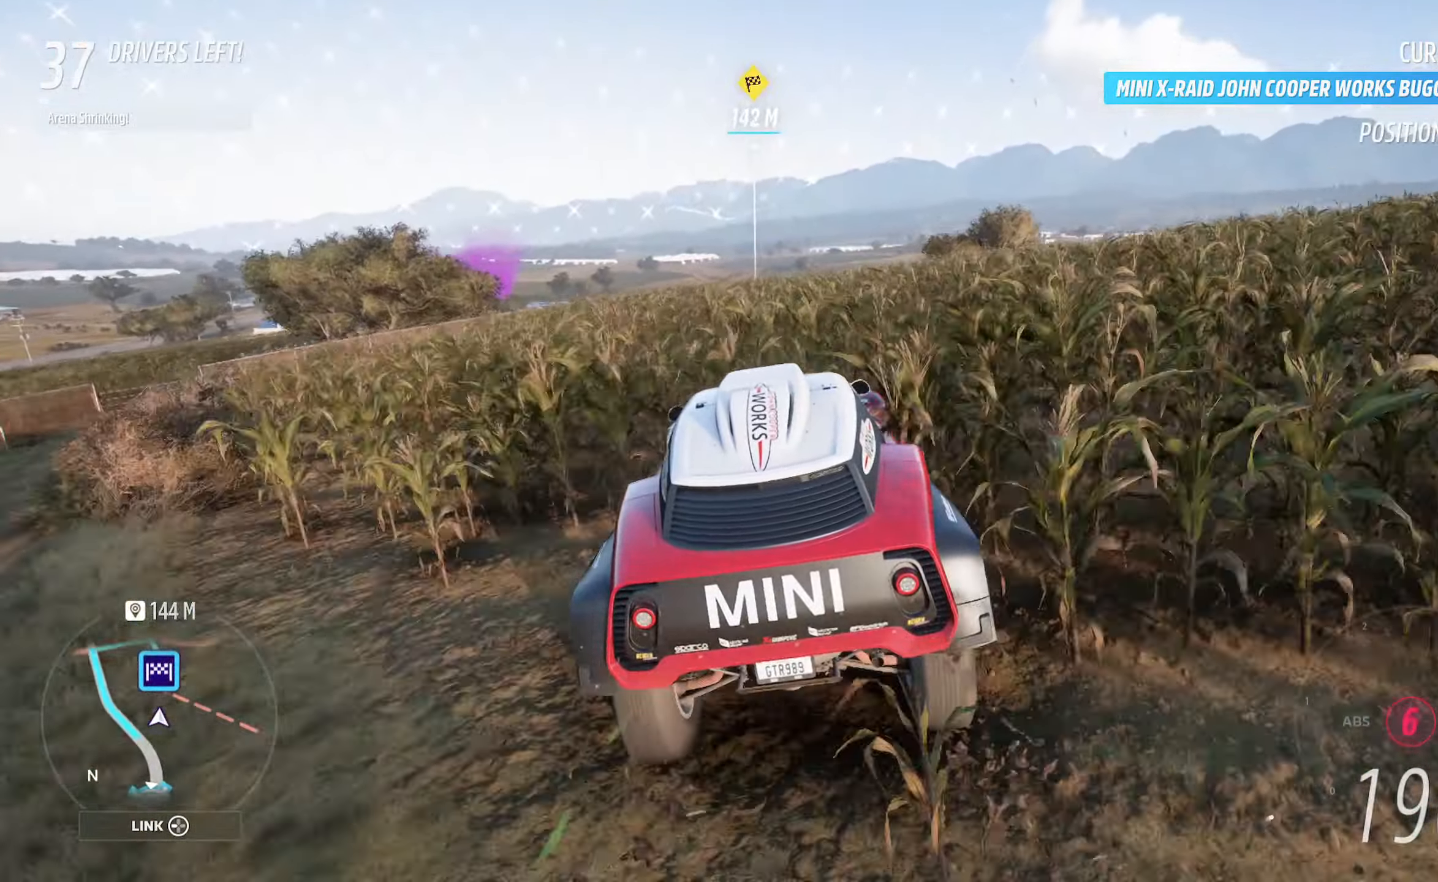
{"buttons": ["A"], "left_stick": "center", "right_stick": "center", "events": []}
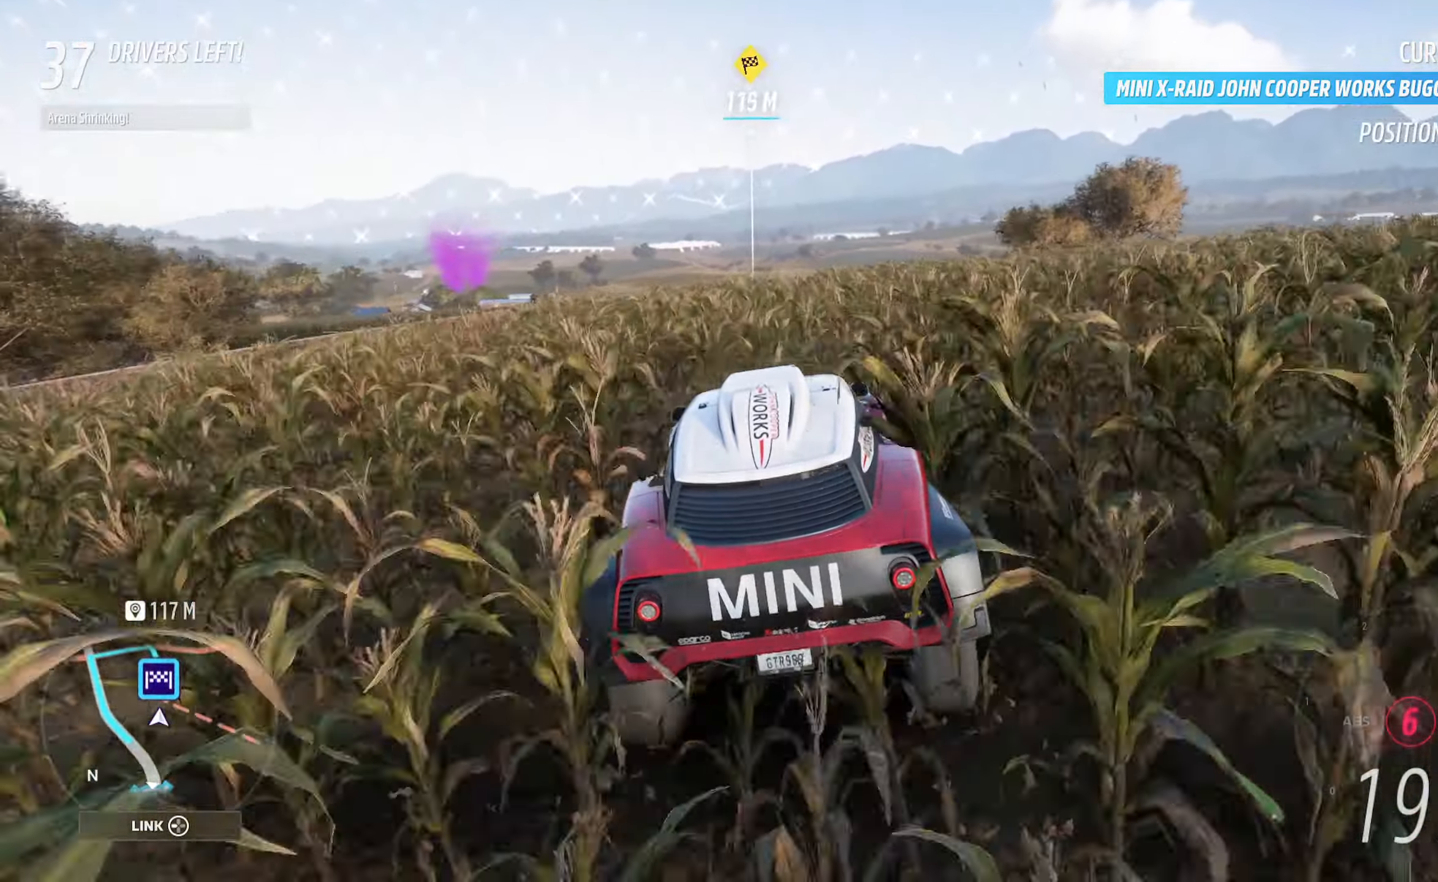
{"buttons": ["A"], "left_stick": "center", "right_stick": "center", "events": [[33, "left_stick", "left"], [150, "left_stick", "center"], [333, "left_stick", "left"], [483, "left_stick", "center"]]}
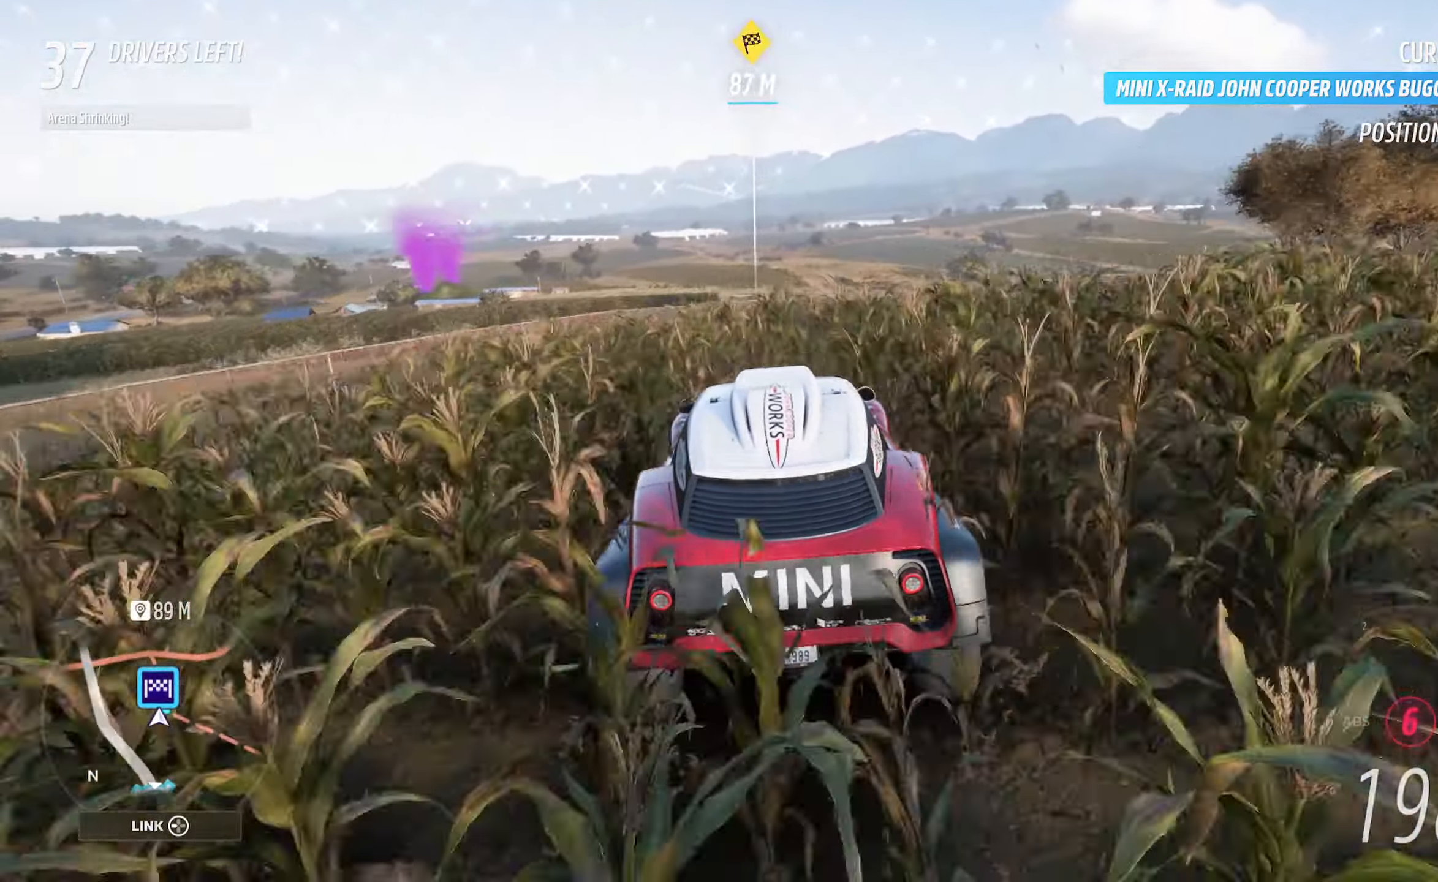
{"buttons": ["A"], "left_stick": "center", "right_stick": "center", "events": [[233, "left_stick", "right"], [317, "left_stick", "center"]]}
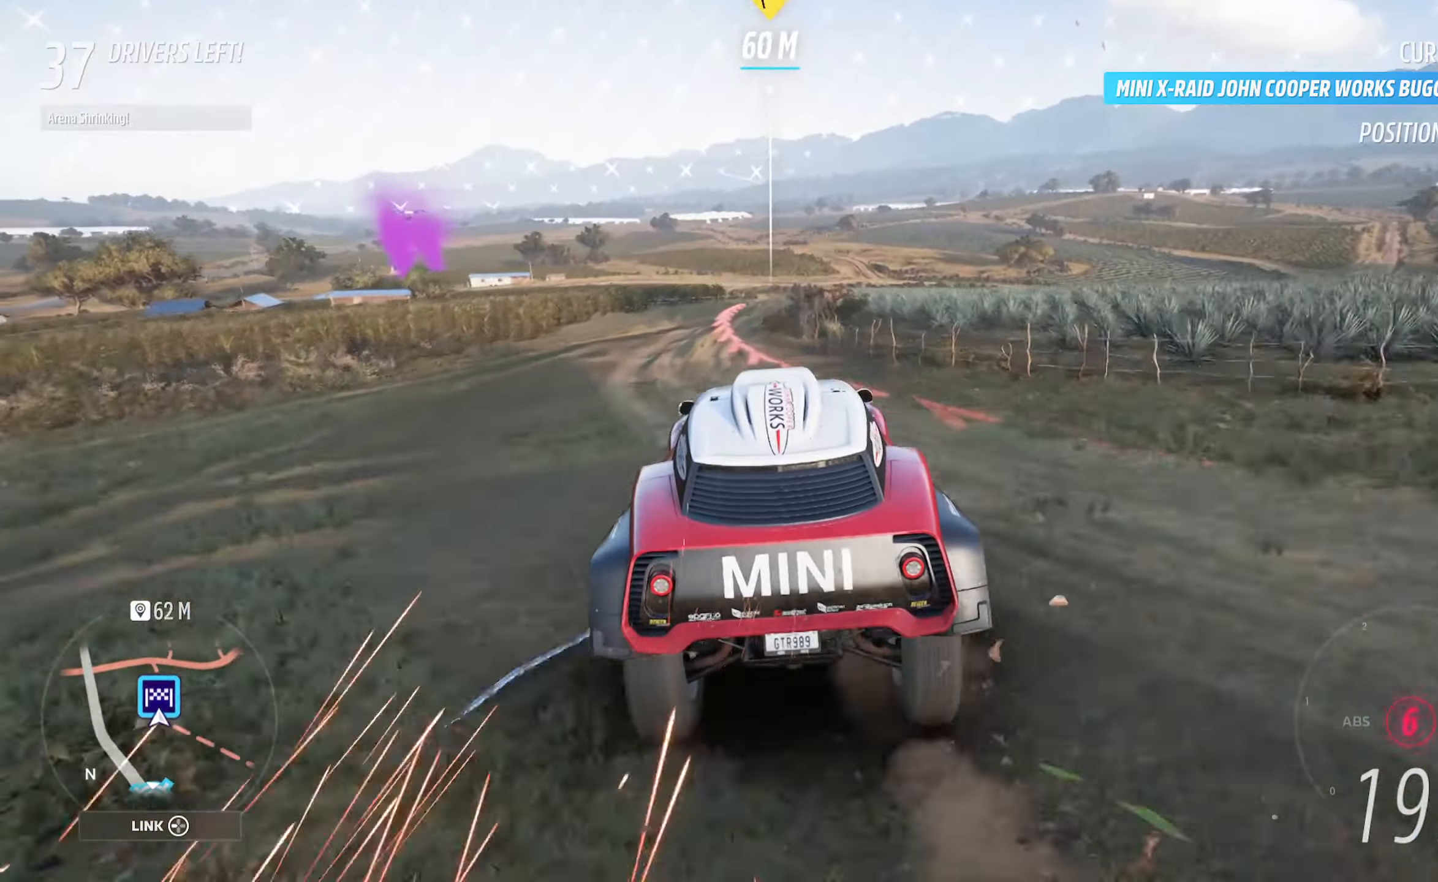
{"buttons": ["X"], "left_stick": "center", "right_stick": "center", "events": [[117, "left_stick", "left"], [217, "A", "up"], [417, "left_stick", "center"], [450, "X", "down"]]}
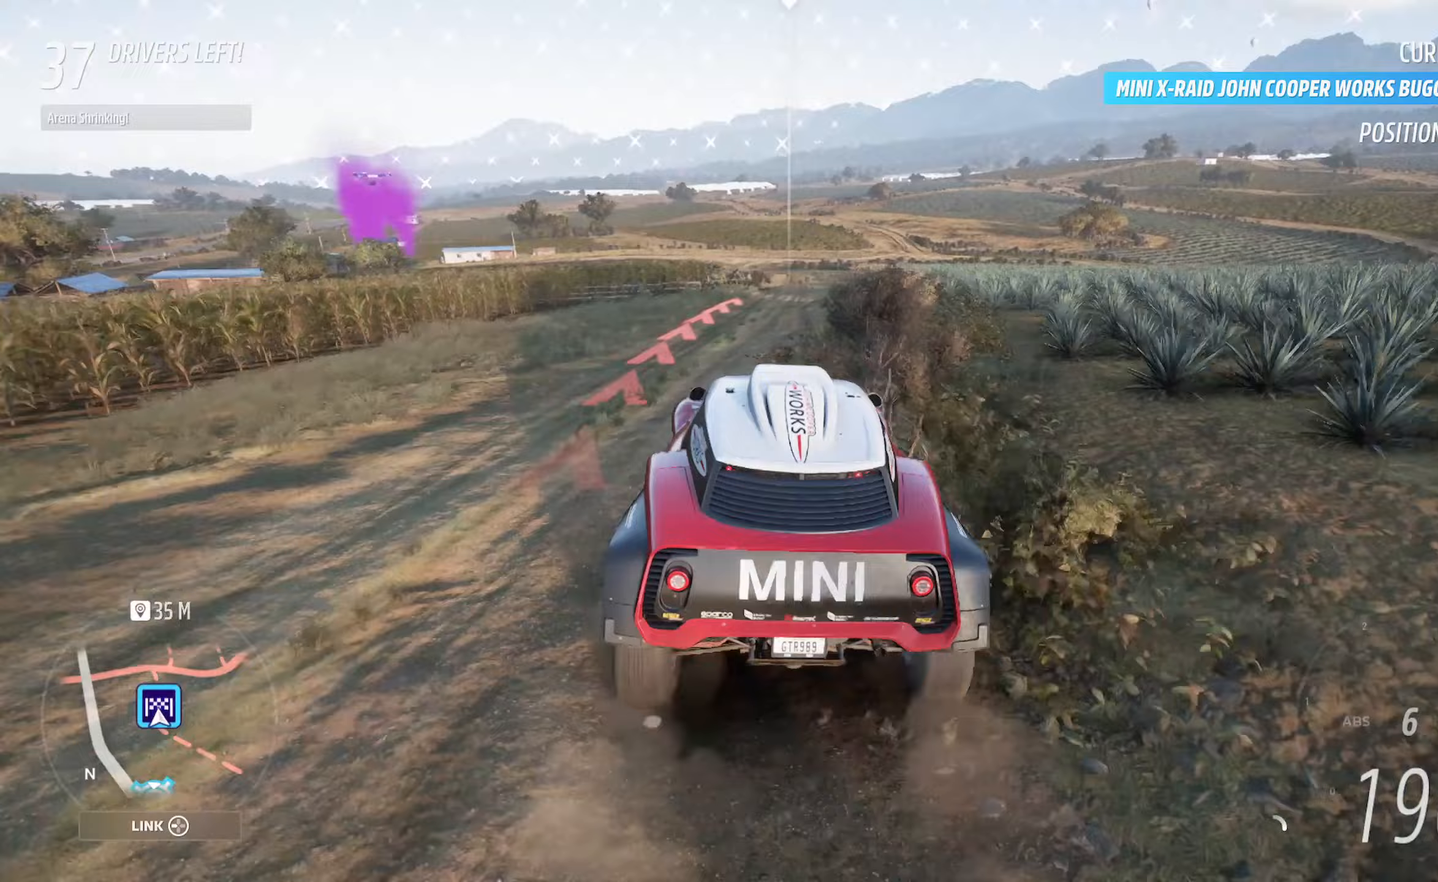
{"buttons": ["X"], "left_stick": "center", "right_stick": "center", "events": [[117, "left_stick", "right"], [183, "left_stick", "center"]]}
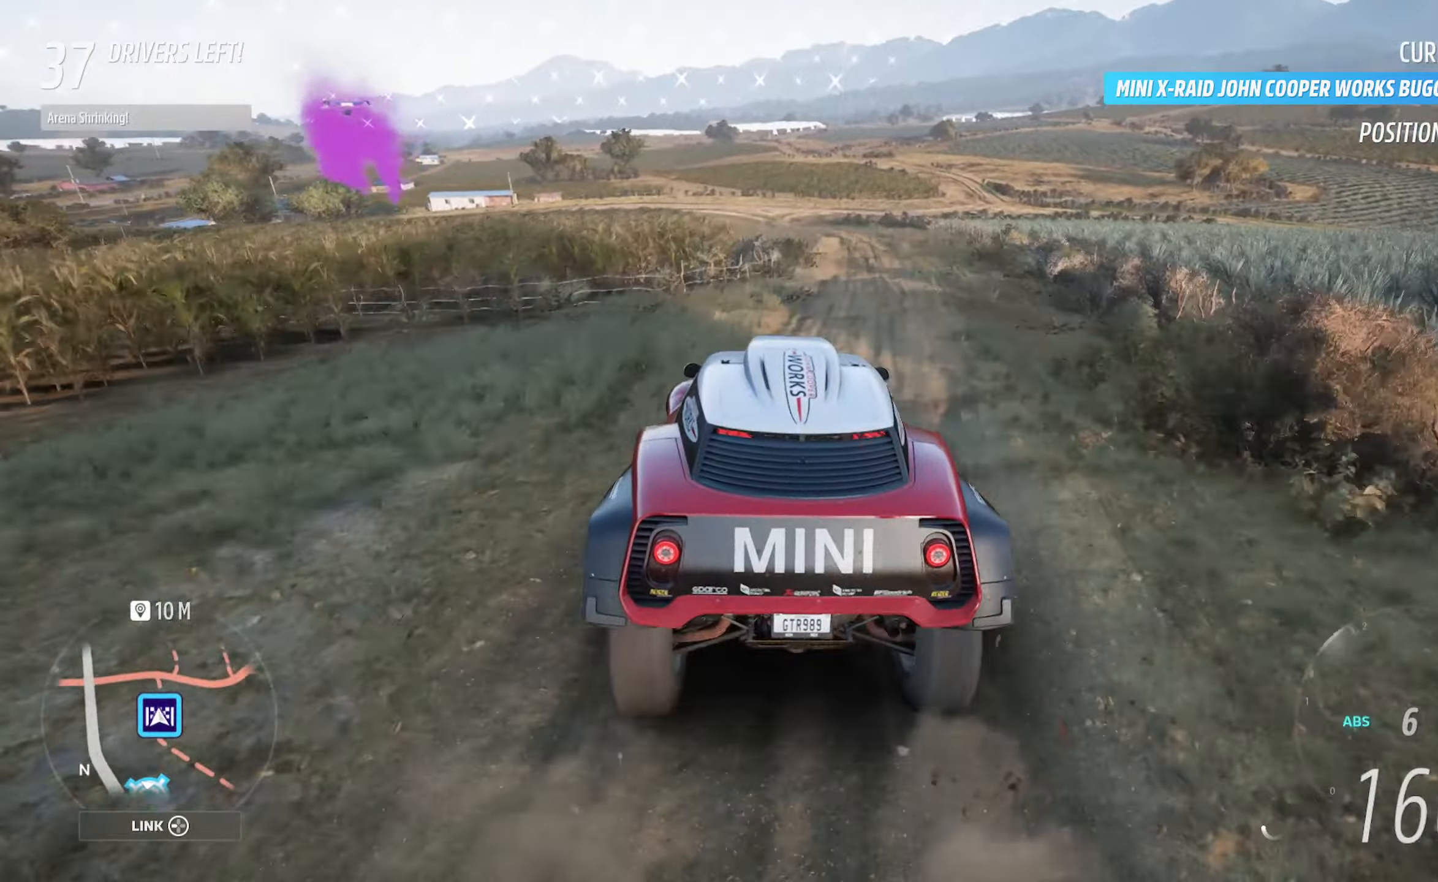
{"buttons": ["X", "L2"], "left_stick": "up-left", "right_stick": "center", "events": [[367, "left_stick", "left"], [383, "L2", "down"], [433, "left_stick", "up-left"]]}
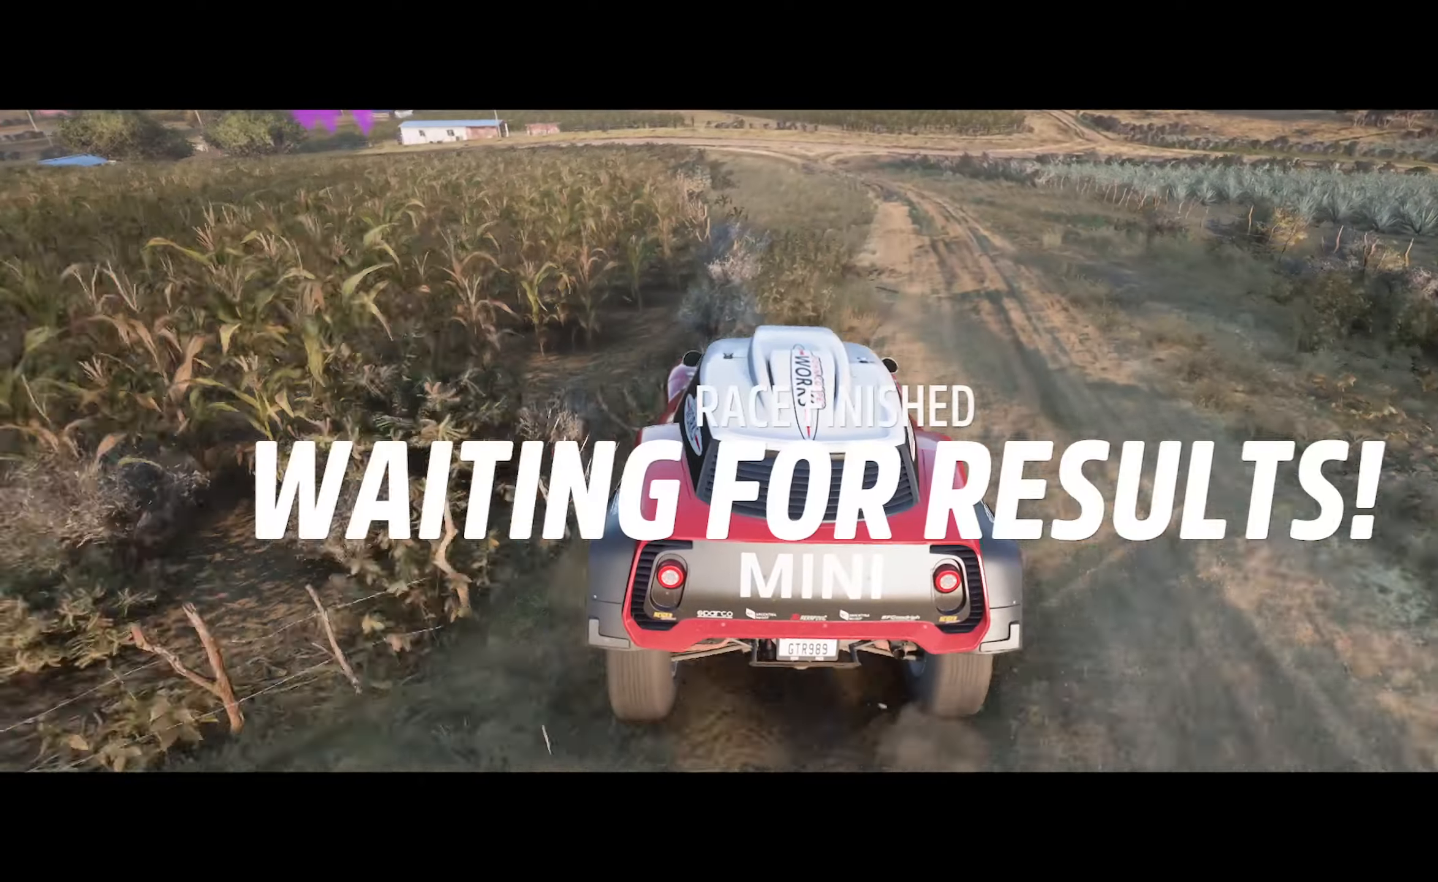
{"buttons": [], "left_stick": "up-left", "right_stick": "center", "events": [[33, "L2", "up"], [133, "X", "up"]]}